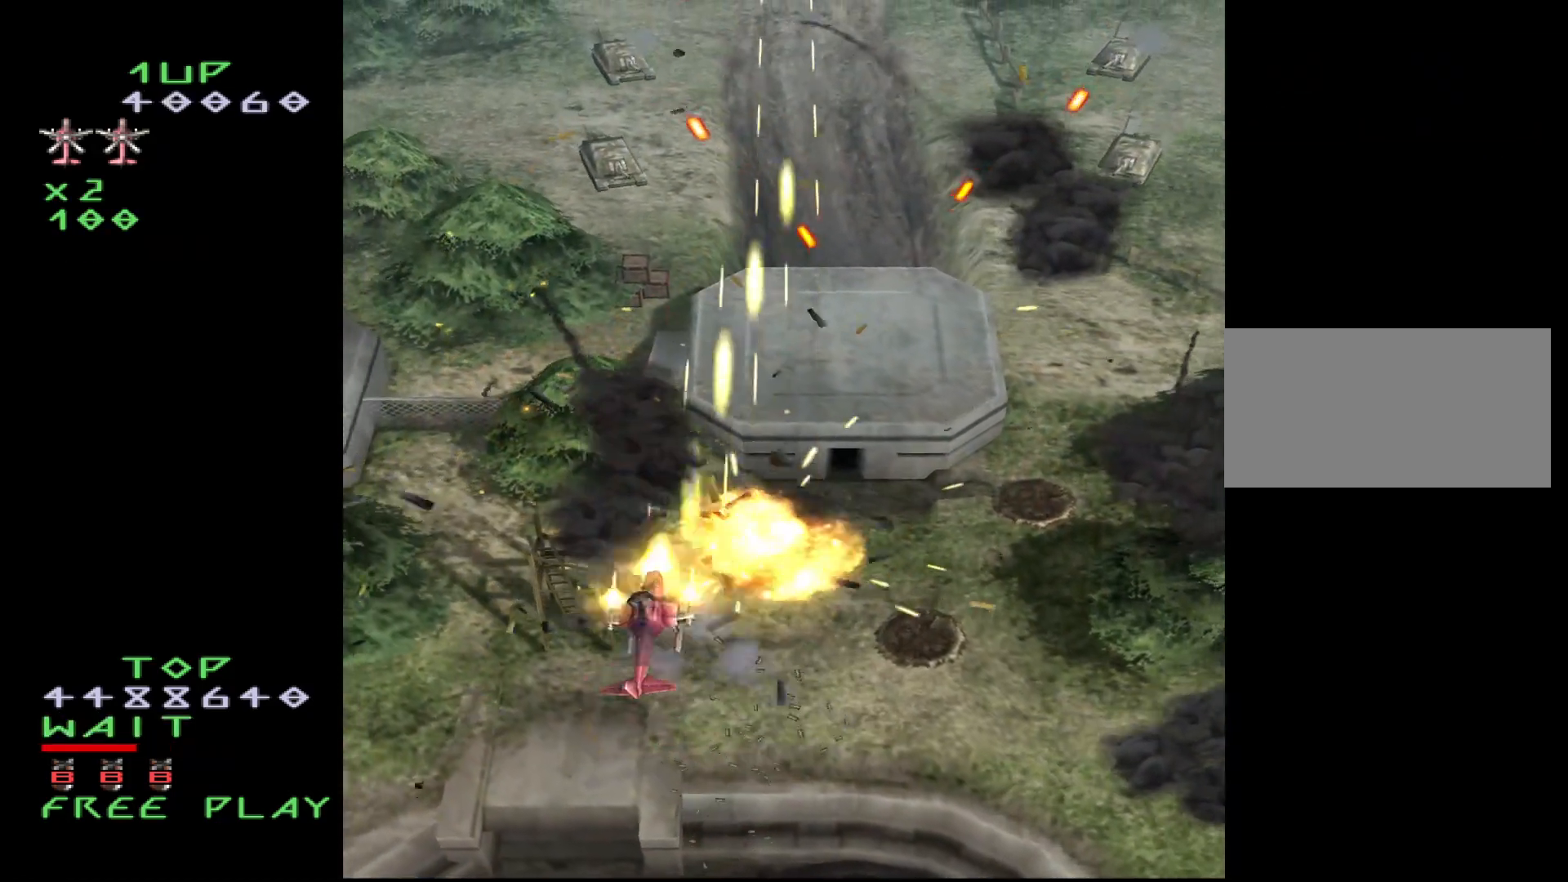
Gameplay with a controller (arcade stick); each line is a JSON object with the inputs held at the frame after it. "events" lists button and stick changes between this image and that frame as [ms after this image, input, new state], when the widget could be followed in between. Not read: L3 R3.
{"buttons": ["CROSS", "DPAD_DOWN", "DPAD_RIGHT"], "events": [[400, "DPAD_LEFT", "up"], [450, "DPAD_DOWN", "down"], [450, "DPAD_UP", "up"], [500, "DPAD_RIGHT", "down"]]}
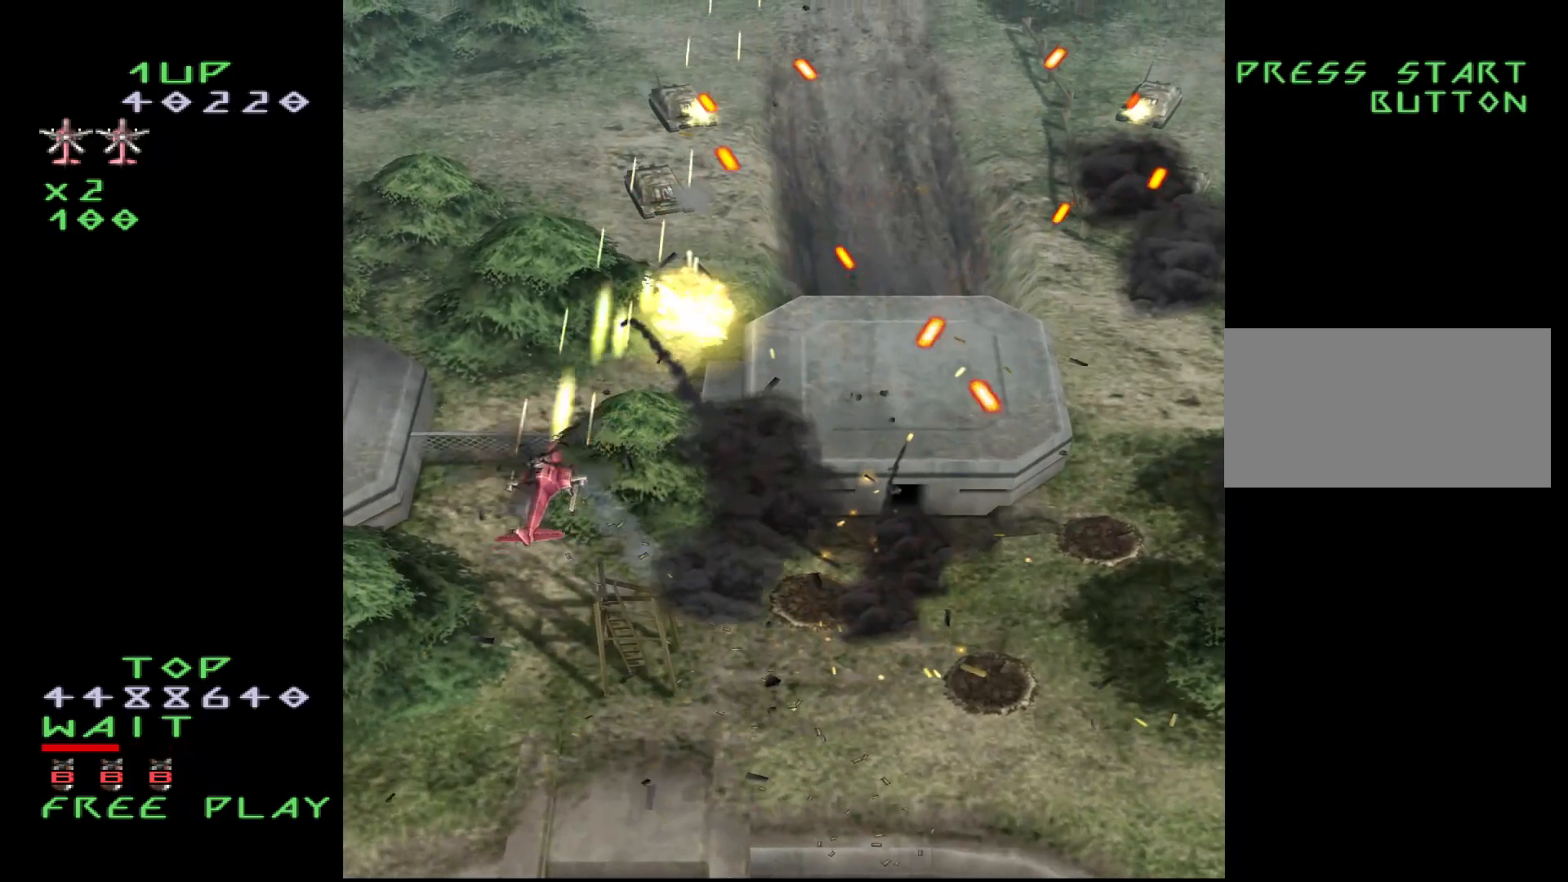
{"buttons": ["CROSS", "DPAD_DOWN"], "events": [[33, "DPAD_DOWN", "up"], [150, "DPAD_UP", "down"], [167, "DPAD_RIGHT", "up"], [317, "DPAD_RIGHT", "down"], [350, "DPAD_UP", "up"], [400, "DPAD_RIGHT", "up"], [500, "DPAD_DOWN", "down"]]}
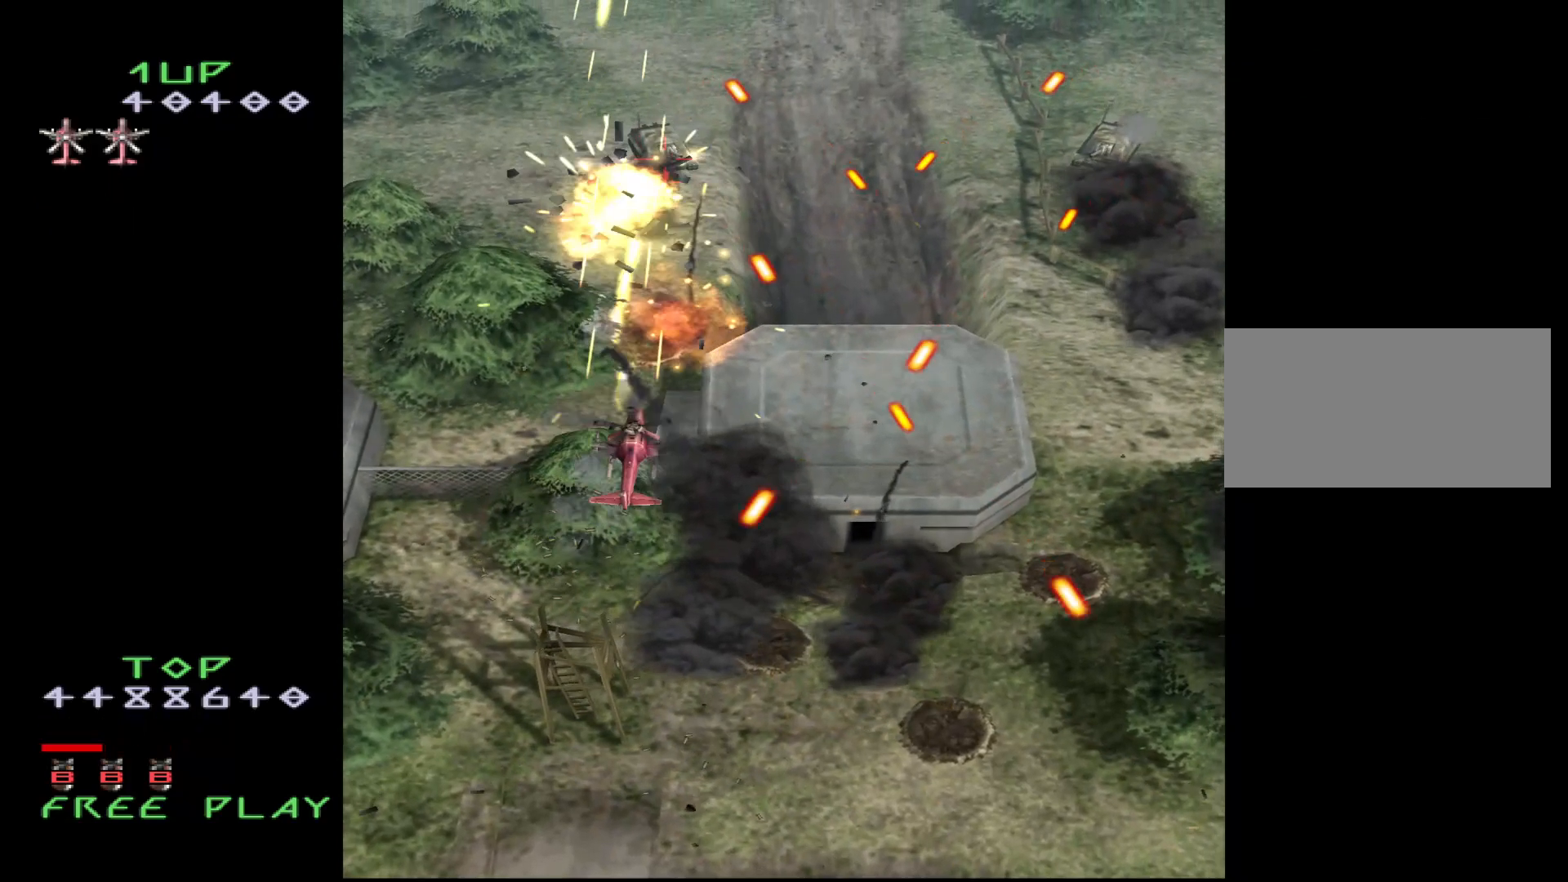
{"buttons": ["DPAD_RIGHT"], "events": [[133, "DPAD_DOWN", "up"], [233, "DPAD_DOWN", "down"], [417, "DPAD_DOWN", "up"], [450, "CROSS", "up"], [500, "DPAD_RIGHT", "down"]]}
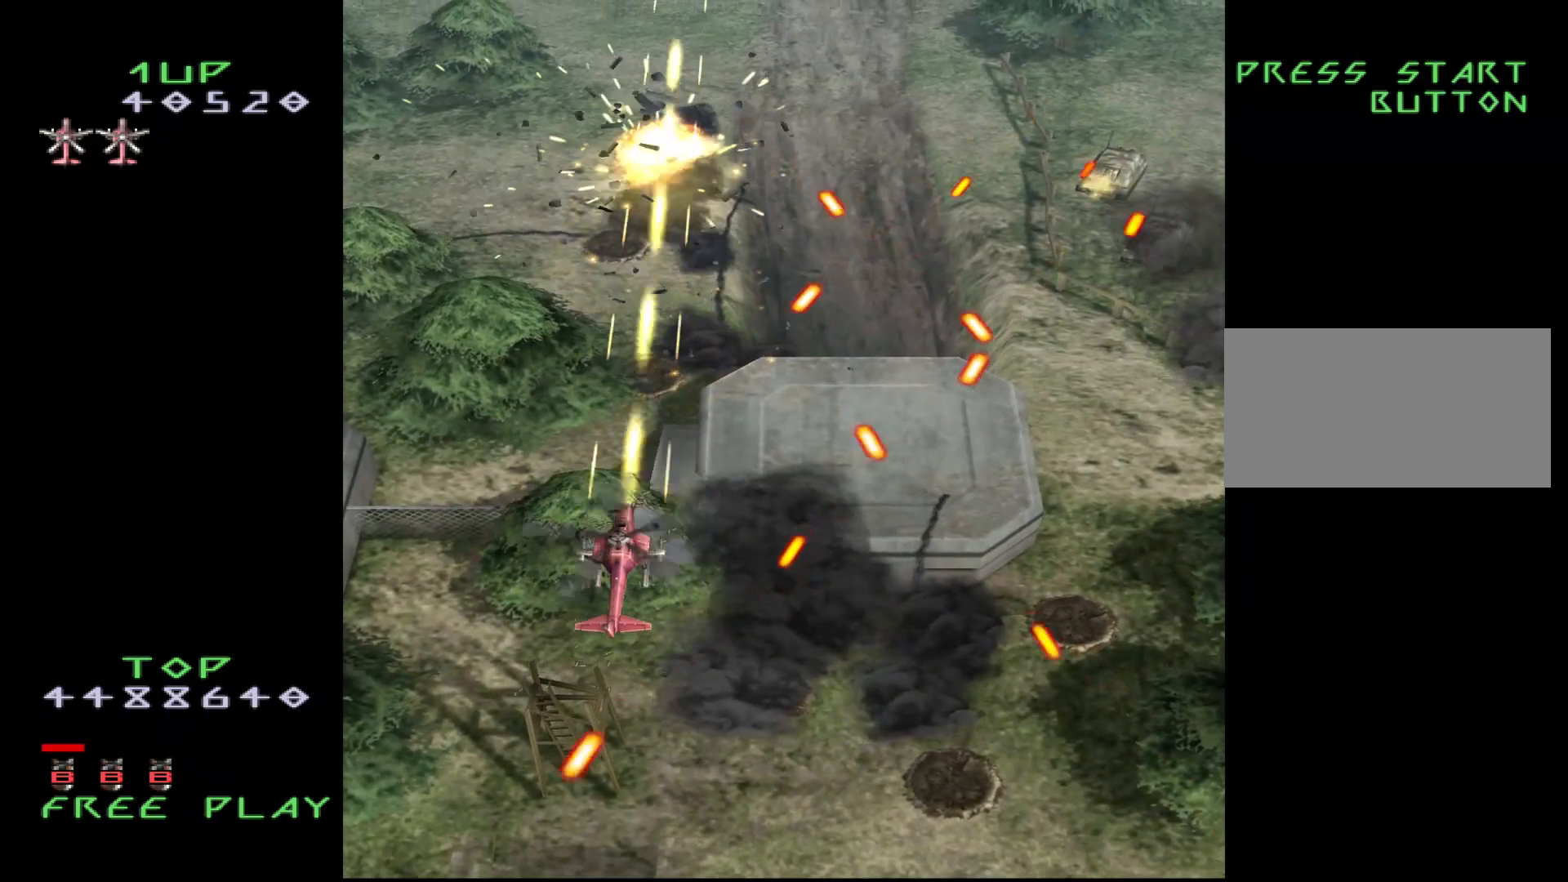
{"buttons": ["CROSS", "DPAD_RIGHT"], "events": [[83, "CROSS", "down"], [183, "DPAD_RIGHT", "up"], [217, "DPAD_UP", "down"], [350, "DPAD_RIGHT", "down"], [367, "DPAD_UP", "up"]]}
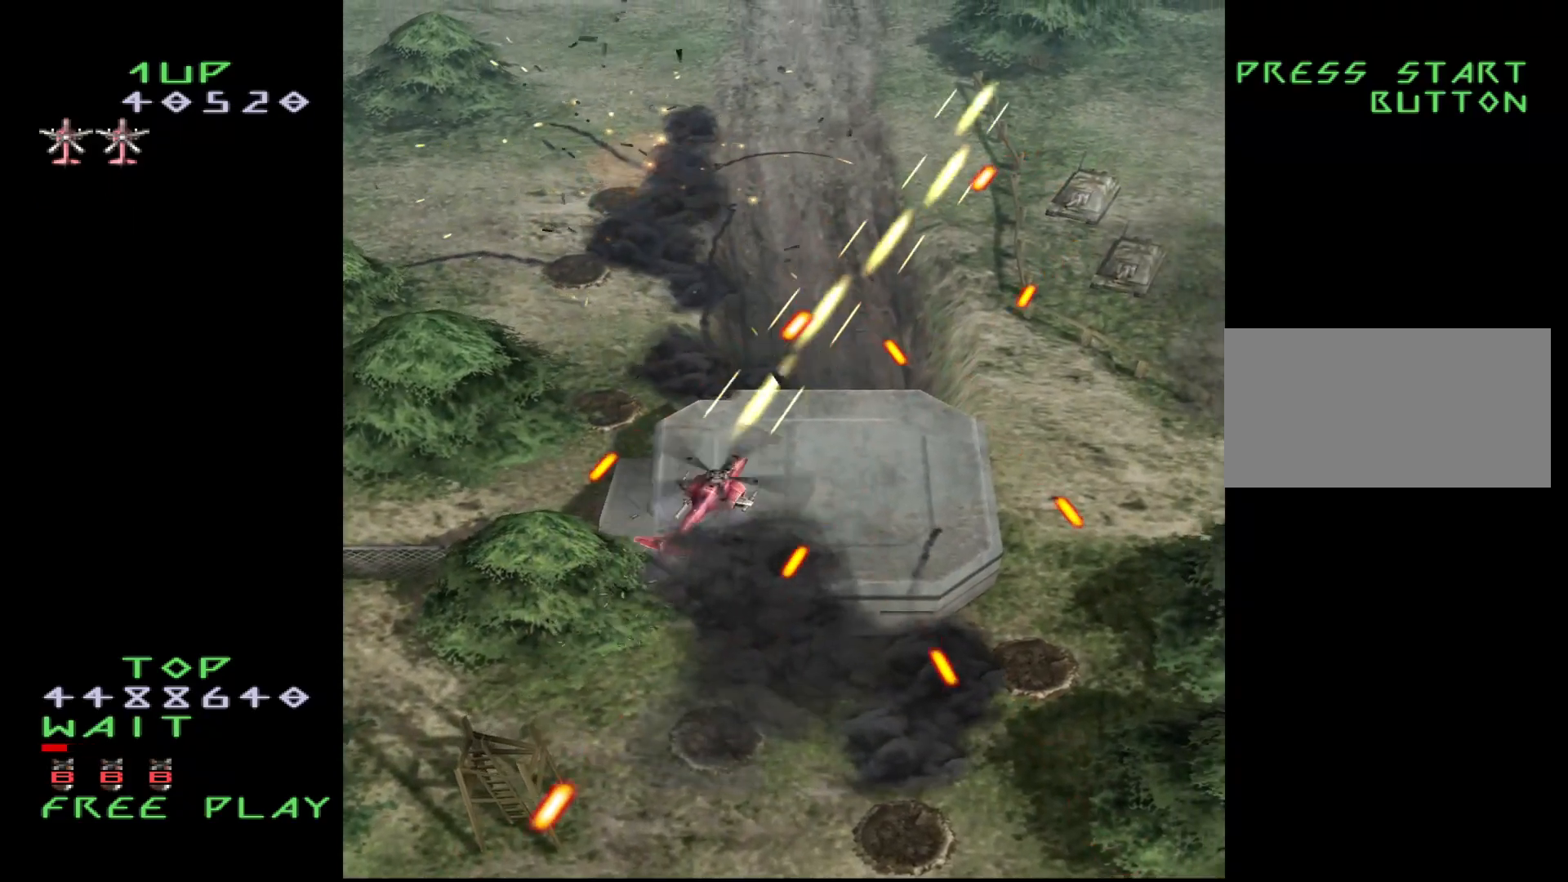
{"buttons": ["CROSS", "DPAD_DOWN"], "events": [[33, "DPAD_DOWN", "down"], [267, "DPAD_RIGHT", "up"], [317, "DPAD_LEFT", "down"], [350, "DPAD_LEFT", "up"]]}
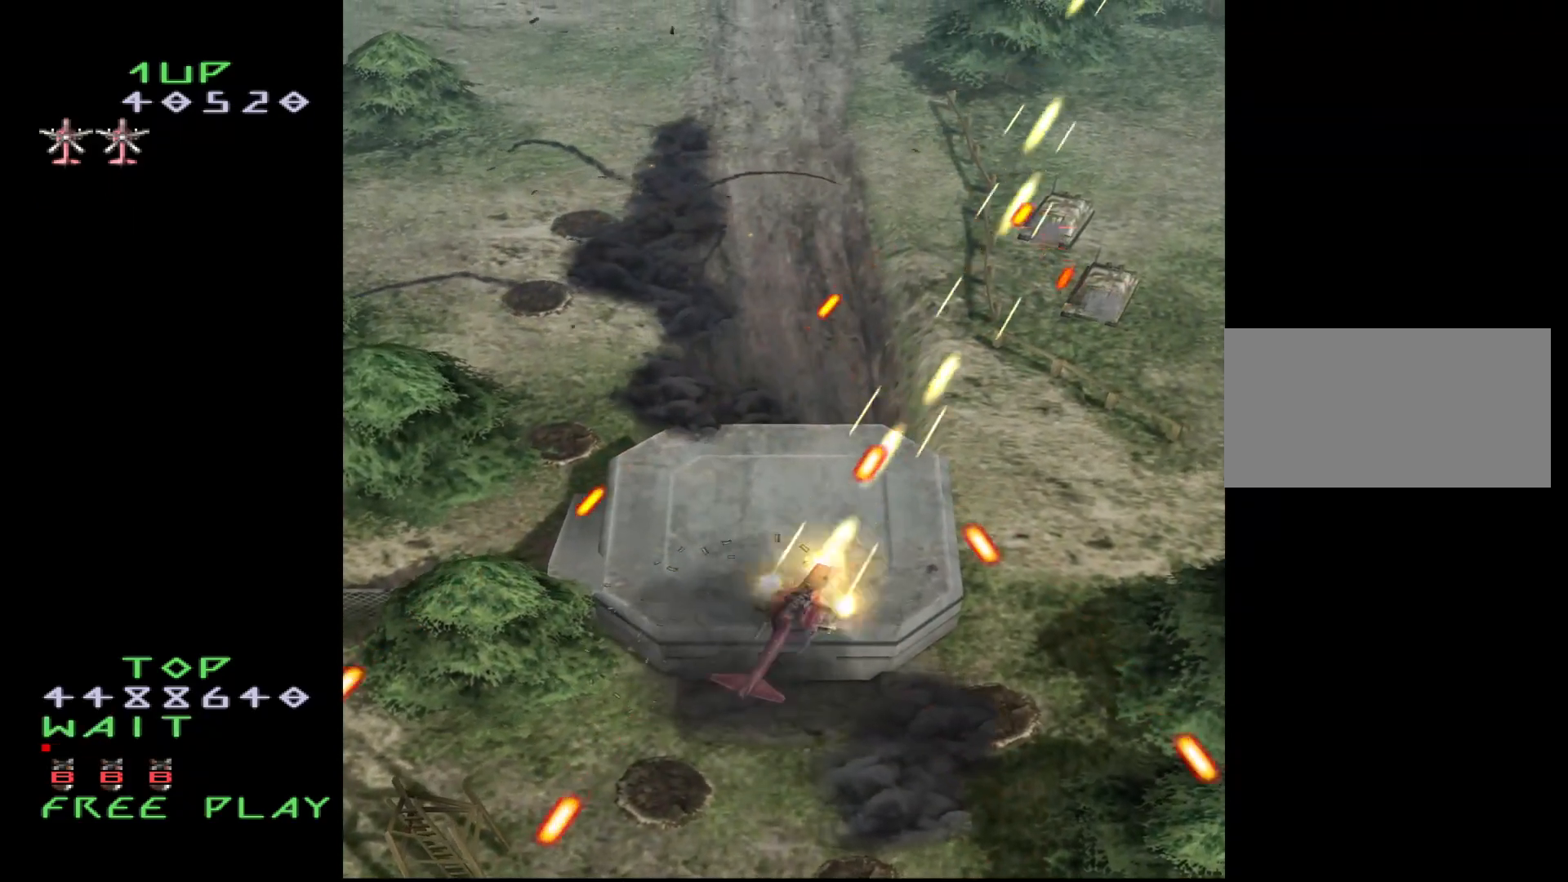
{"buttons": ["CROSS", "DPAD_RIGHT"], "events": [[33, "DPAD_RIGHT", "down"], [183, "DPAD_DOWN", "up"], [217, "DPAD_UP", "down"], [283, "DPAD_RIGHT", "up"], [417, "DPAD_RIGHT", "down"], [450, "DPAD_UP", "up"]]}
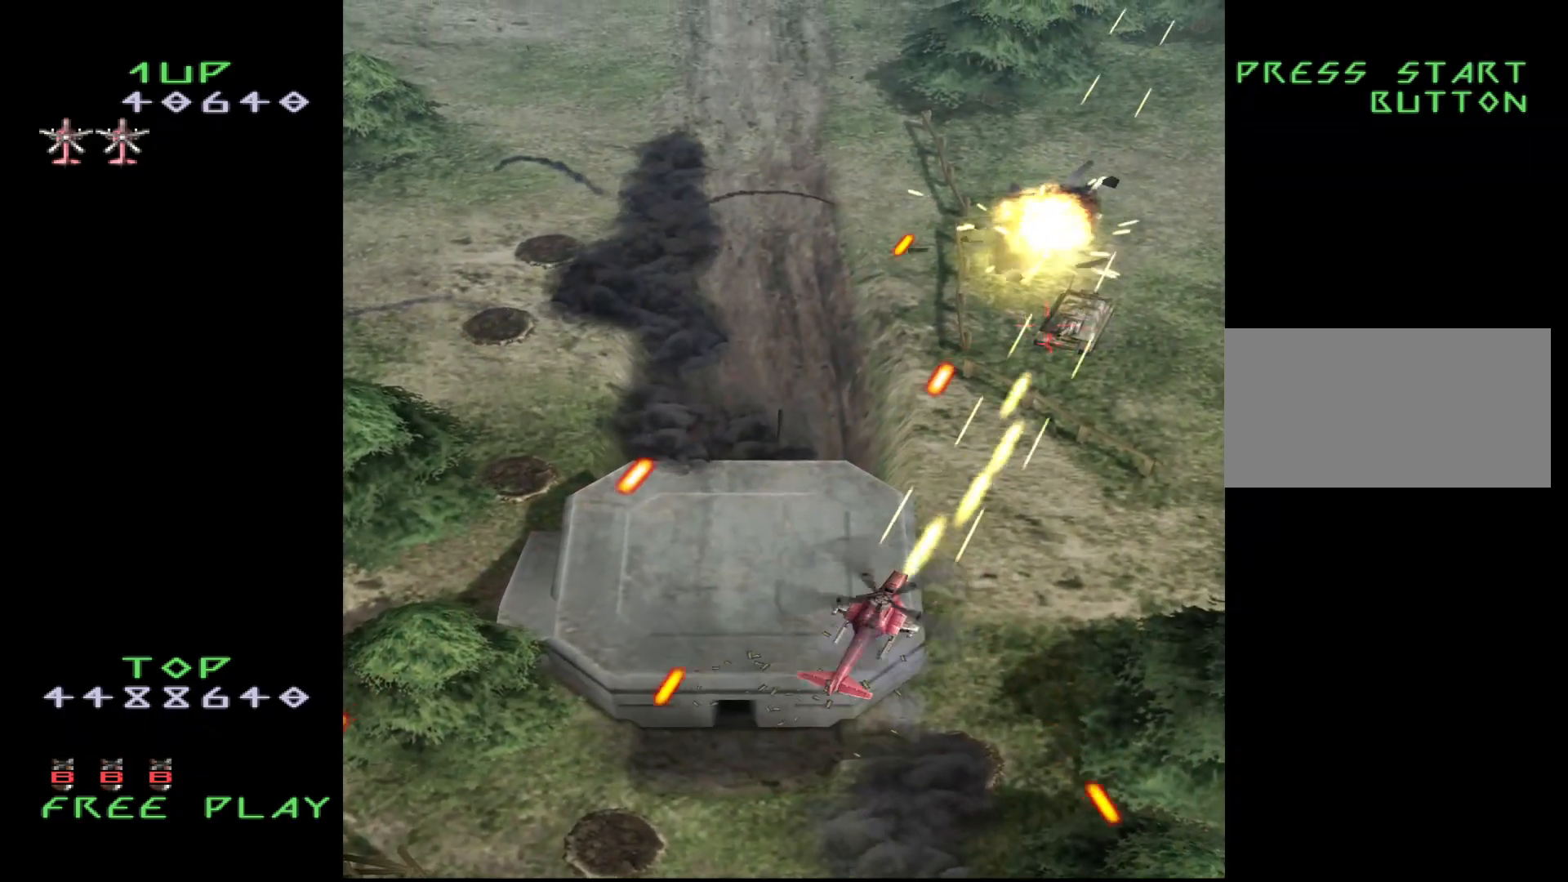
{"buttons": ["CROSS", "DPAD_UP", "DPAD_LEFT"], "events": [[17, "DPAD_RIGHT", "up"], [117, "DPAD_UP", "down"], [200, "DPAD_RIGHT", "down"], [283, "DPAD_RIGHT", "up"], [450, "DPAD_LEFT", "down"]]}
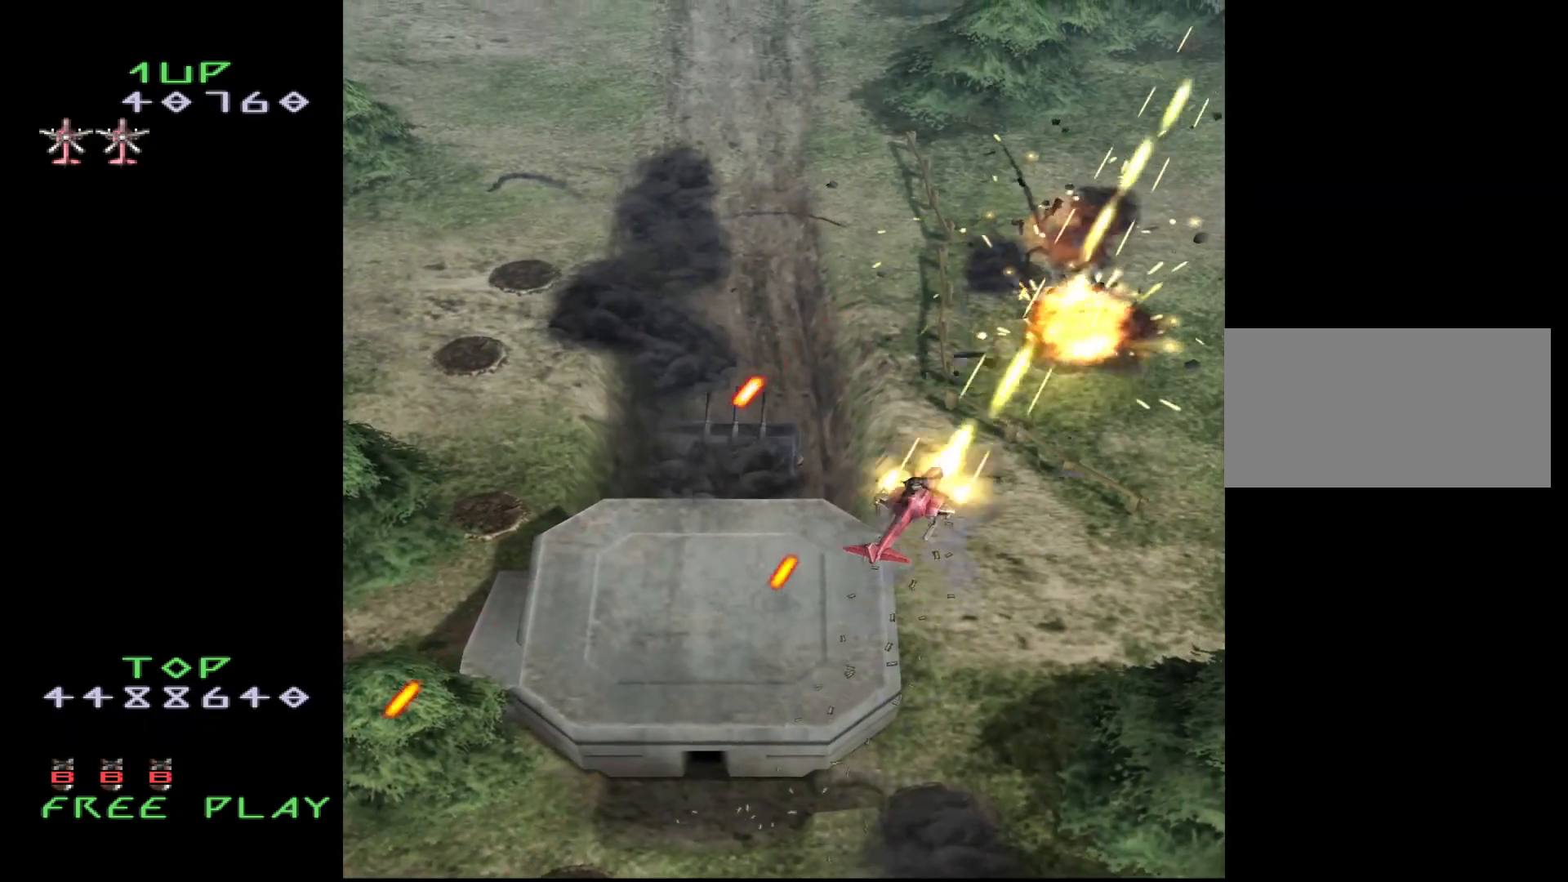
{"buttons": ["CROSS", "DPAD_DOWN"], "events": [[33, "DPAD_UP", "up"], [83, "CROSS", "up"], [233, "DPAD_LEFT", "up"], [383, "CROSS", "down"], [483, "DPAD_DOWN", "down"]]}
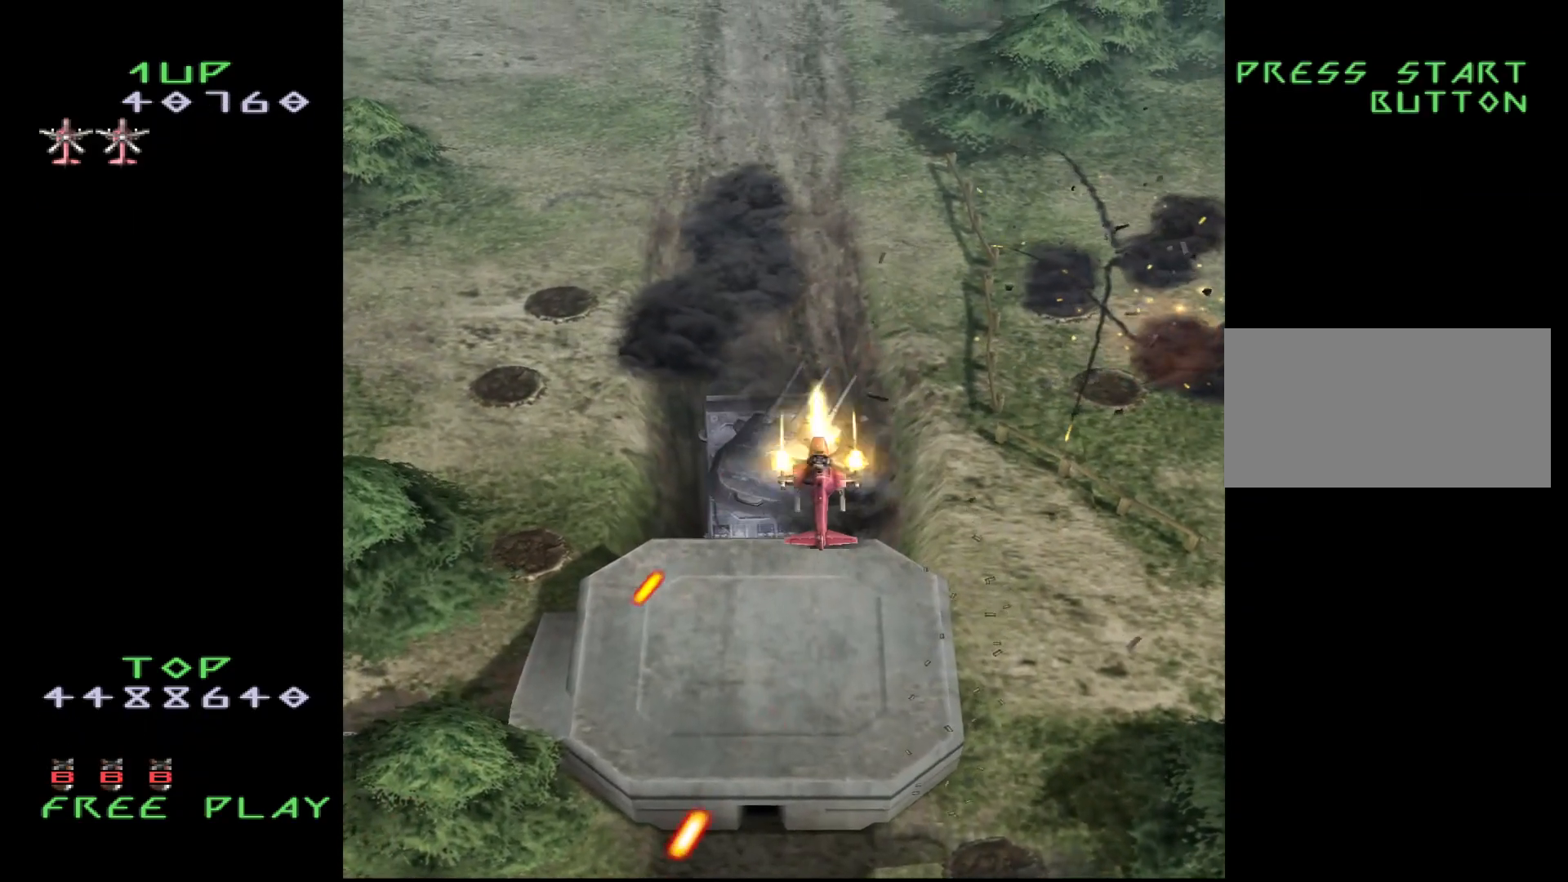
{"buttons": ["CROSS", "DPAD_DOWN"], "events": [[100, "DPAD_LEFT", "down"], [167, "DPAD_DOWN", "up"], [283, "DPAD_LEFT", "up"], [400, "DPAD_DOWN", "down"]]}
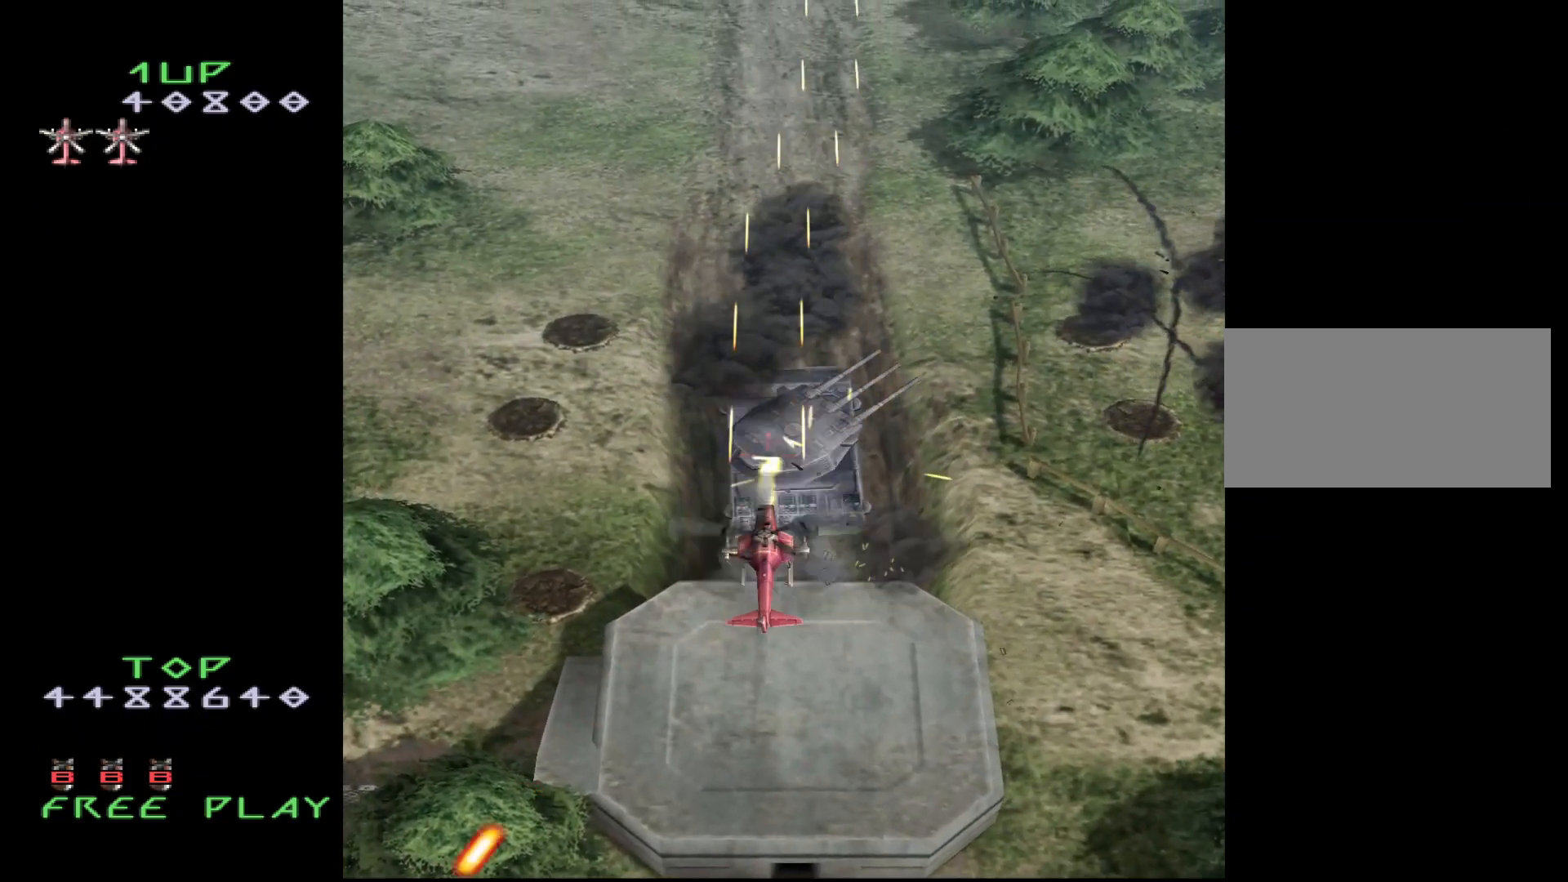
{"buttons": ["CROSS"], "events": [[50, "DPAD_RIGHT", "down"], [67, "DPAD_DOWN", "up"], [133, "DPAD_RIGHT", "up"], [367, "DPAD_DOWN", "down"], [417, "DPAD_DOWN", "up"]]}
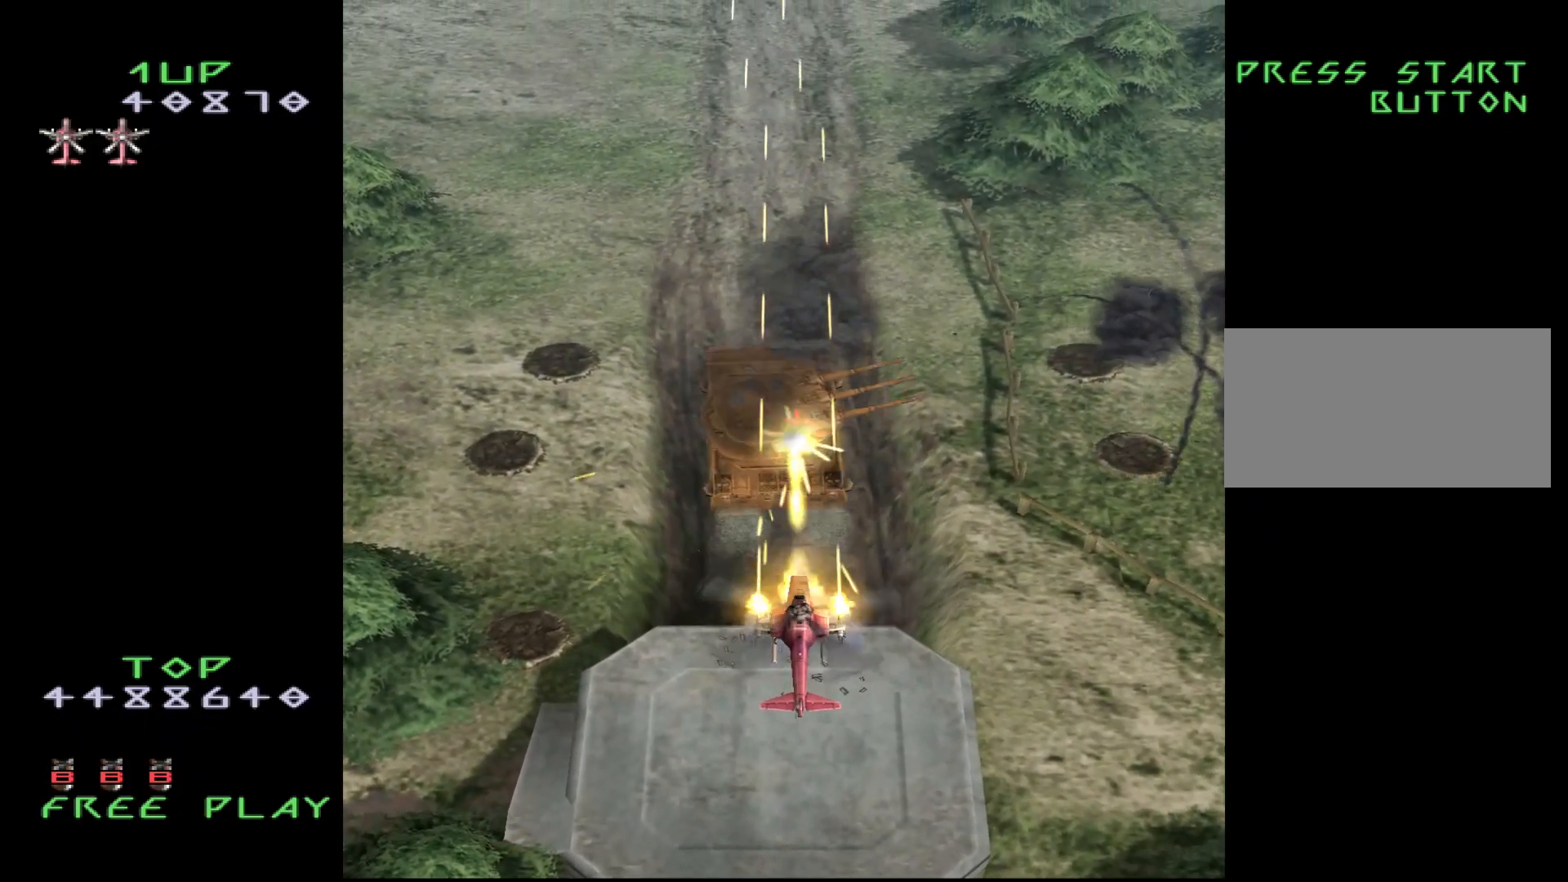
{"buttons": ["CROSS"], "events": [[183, "DPAD_DOWN", "down"], [250, "DPAD_DOWN", "up"]]}
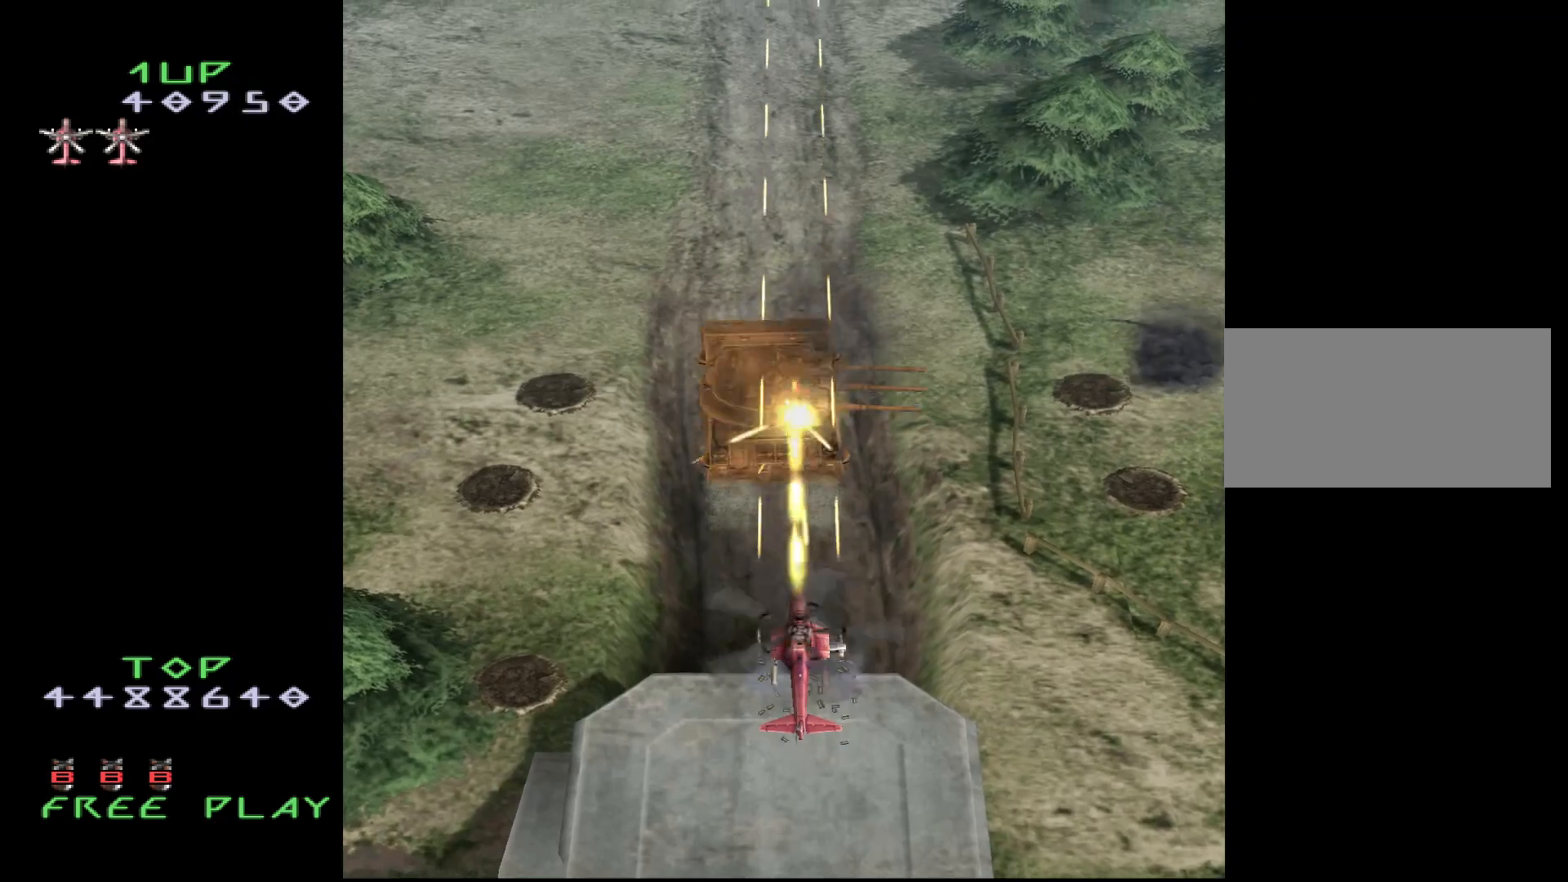
{"buttons": ["CROSS"], "events": [[33, "DPAD_DOWN", "down"], [117, "DPAD_DOWN", "up"]]}
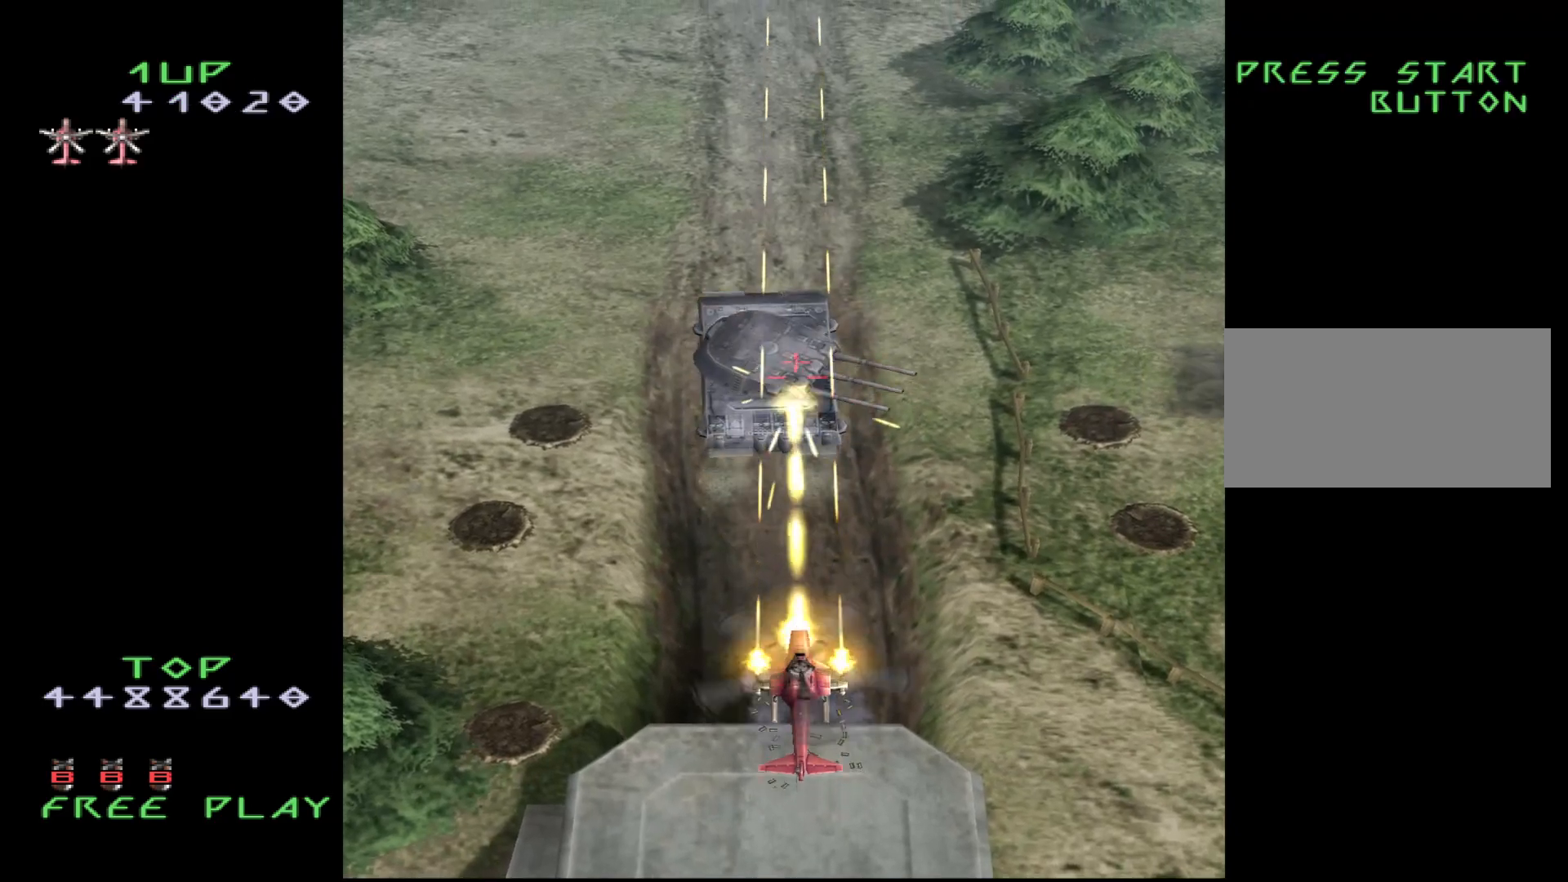
{"buttons": ["CROSS"], "events": [[317, "DPAD_DOWN", "down"], [383, "DPAD_DOWN", "up"]]}
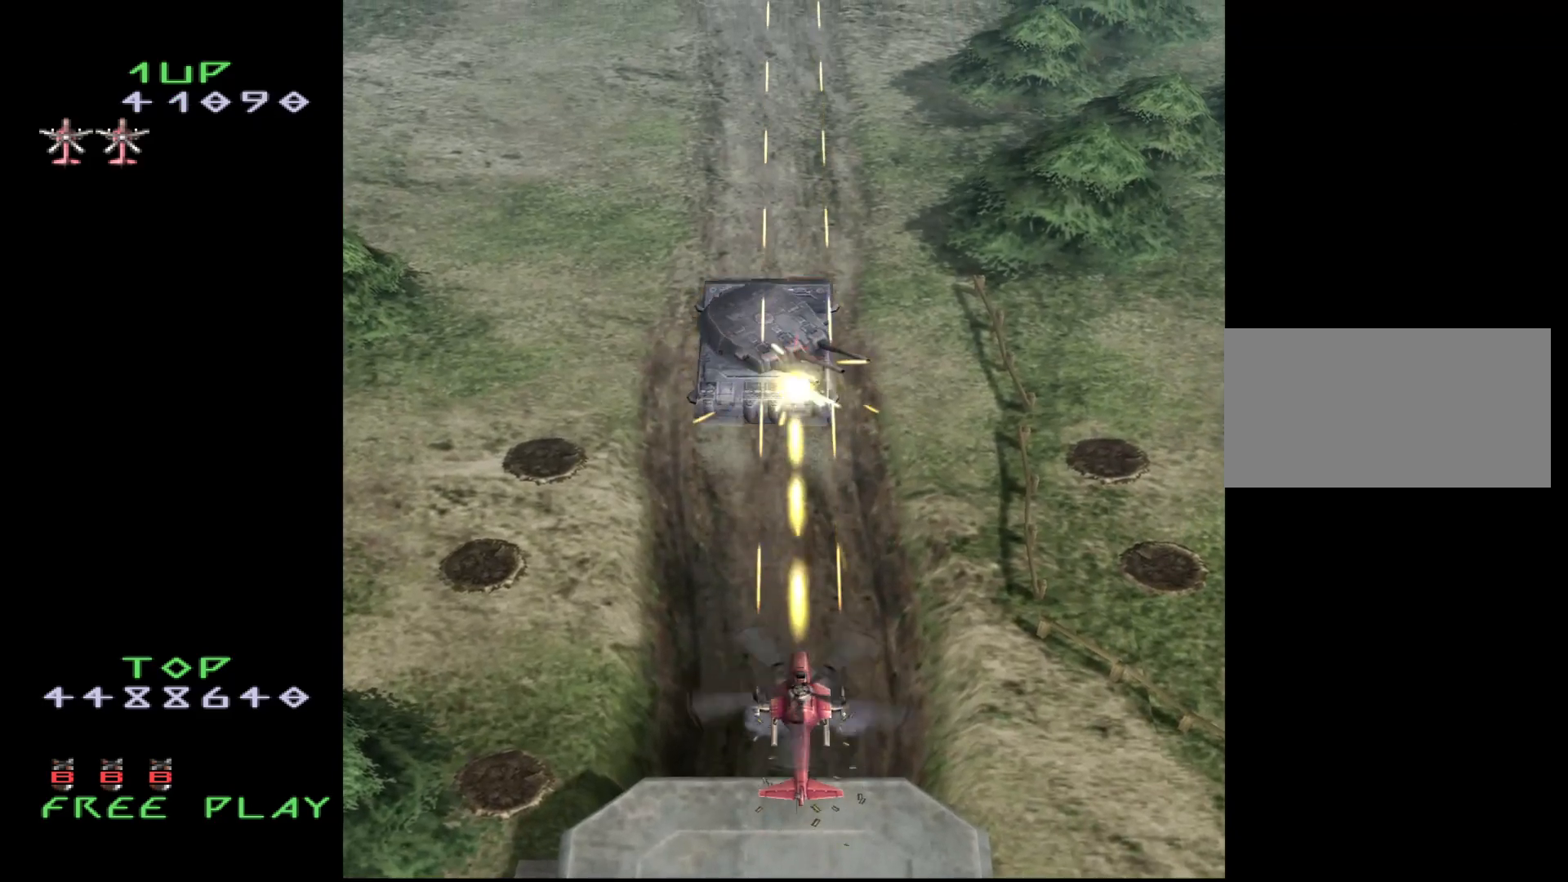
{"buttons": ["CROSS"], "events": [[317, "DPAD_DOWN", "down"], [433, "DPAD_DOWN", "up"]]}
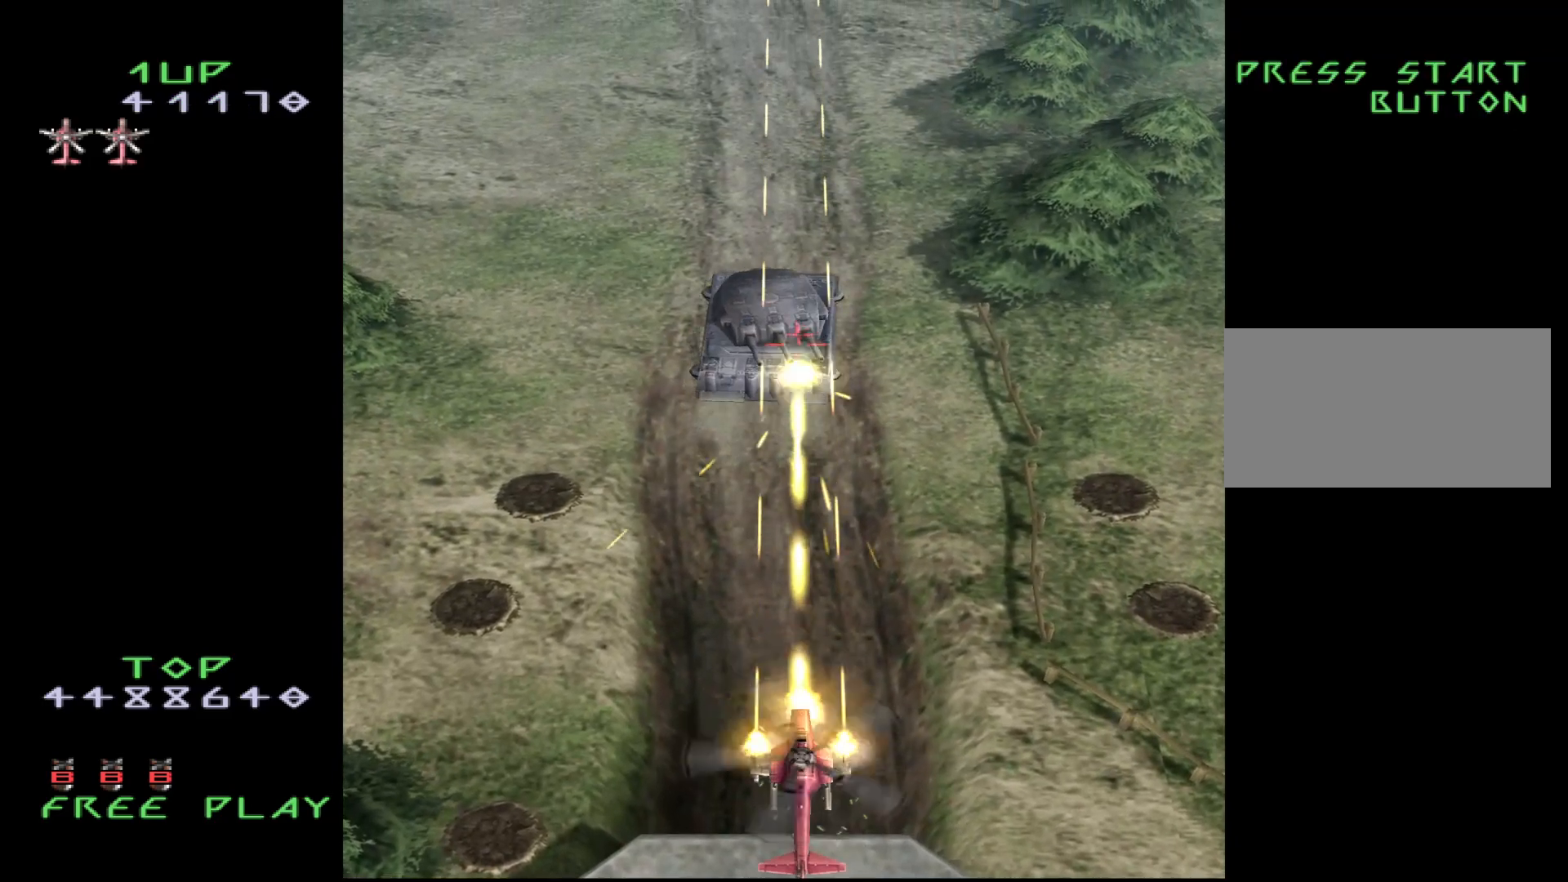
{"buttons": ["CROSS", "DPAD_DOWN"], "events": [[317, "DPAD_DOWN", "down"]]}
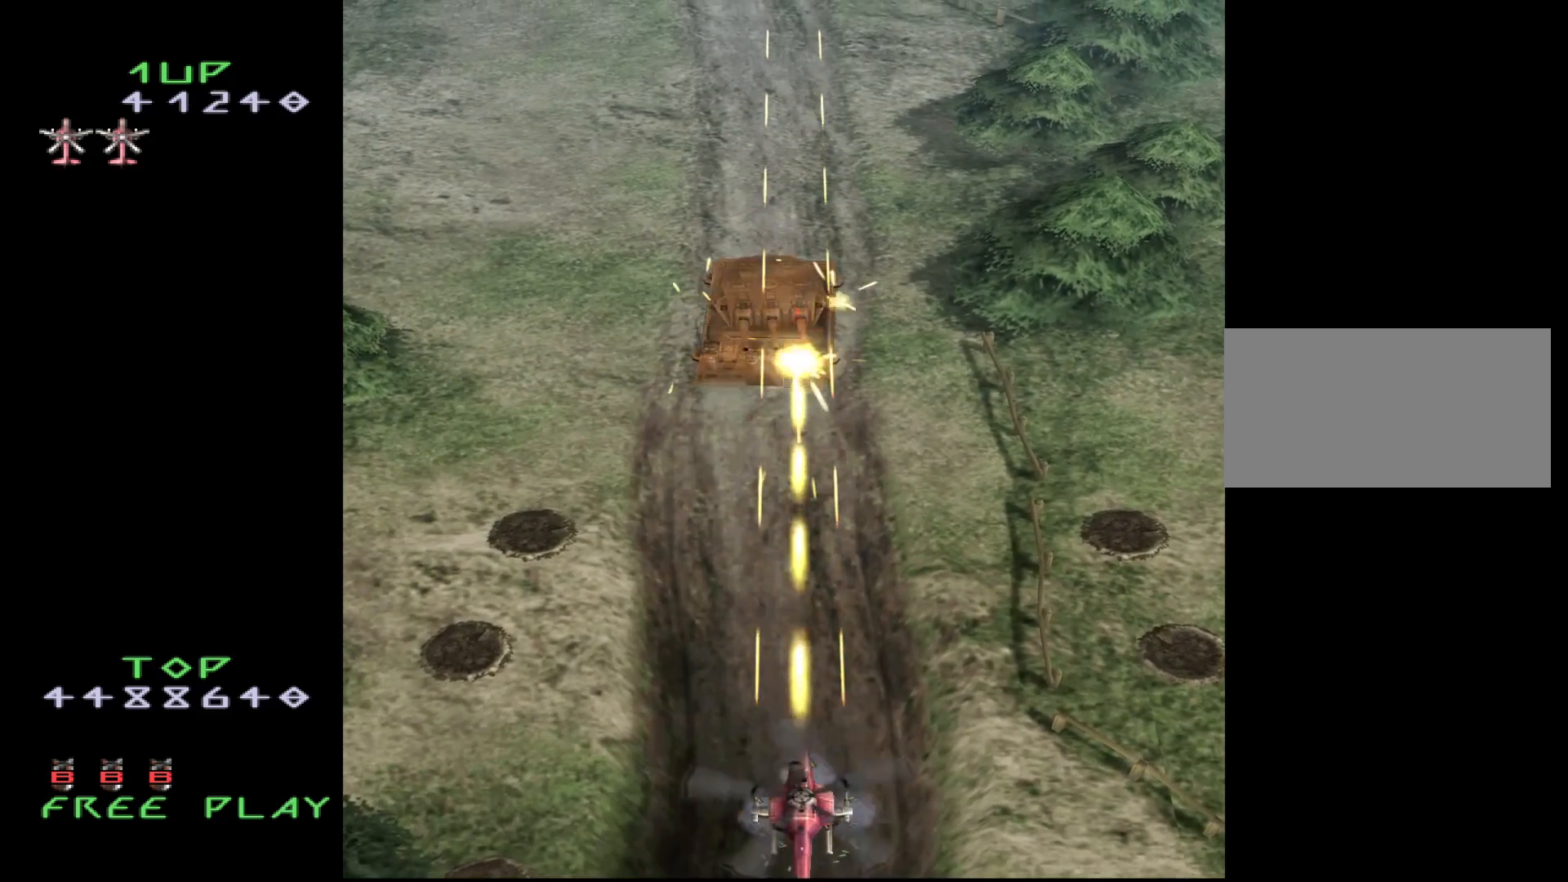
{"buttons": ["CROSS"], "events": [[17, "DPAD_DOWN", "up"]]}
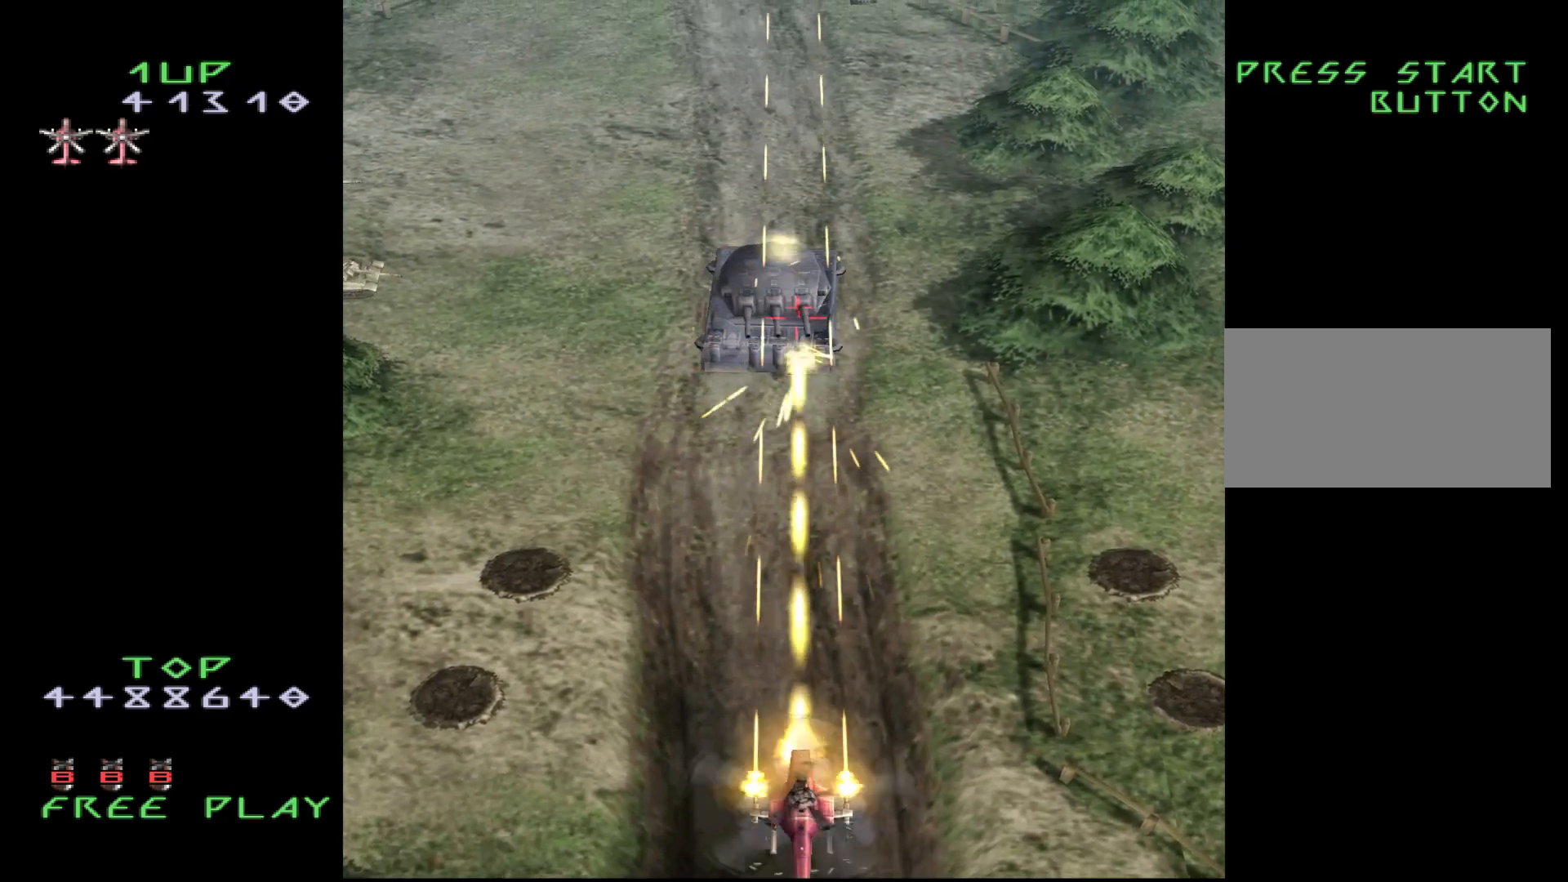
{"buttons": ["CROSS"], "events": []}
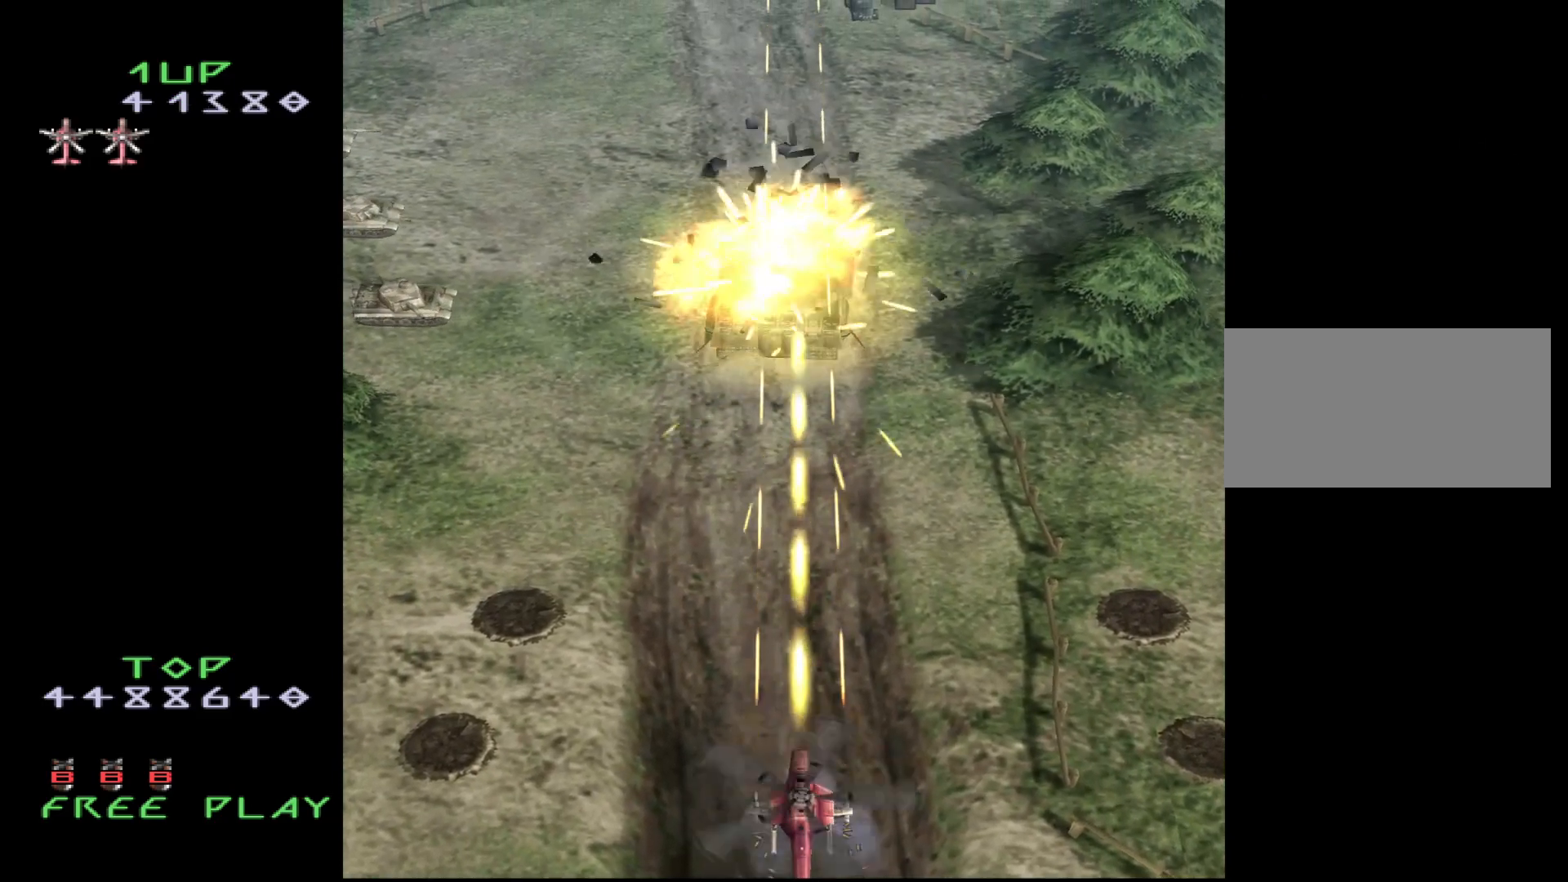
{"buttons": ["CROSS", "DPAD_UP", "DPAD_LEFT"], "events": [[50, "DPAD_LEFT", "down"], [433, "DPAD_UP", "down"]]}
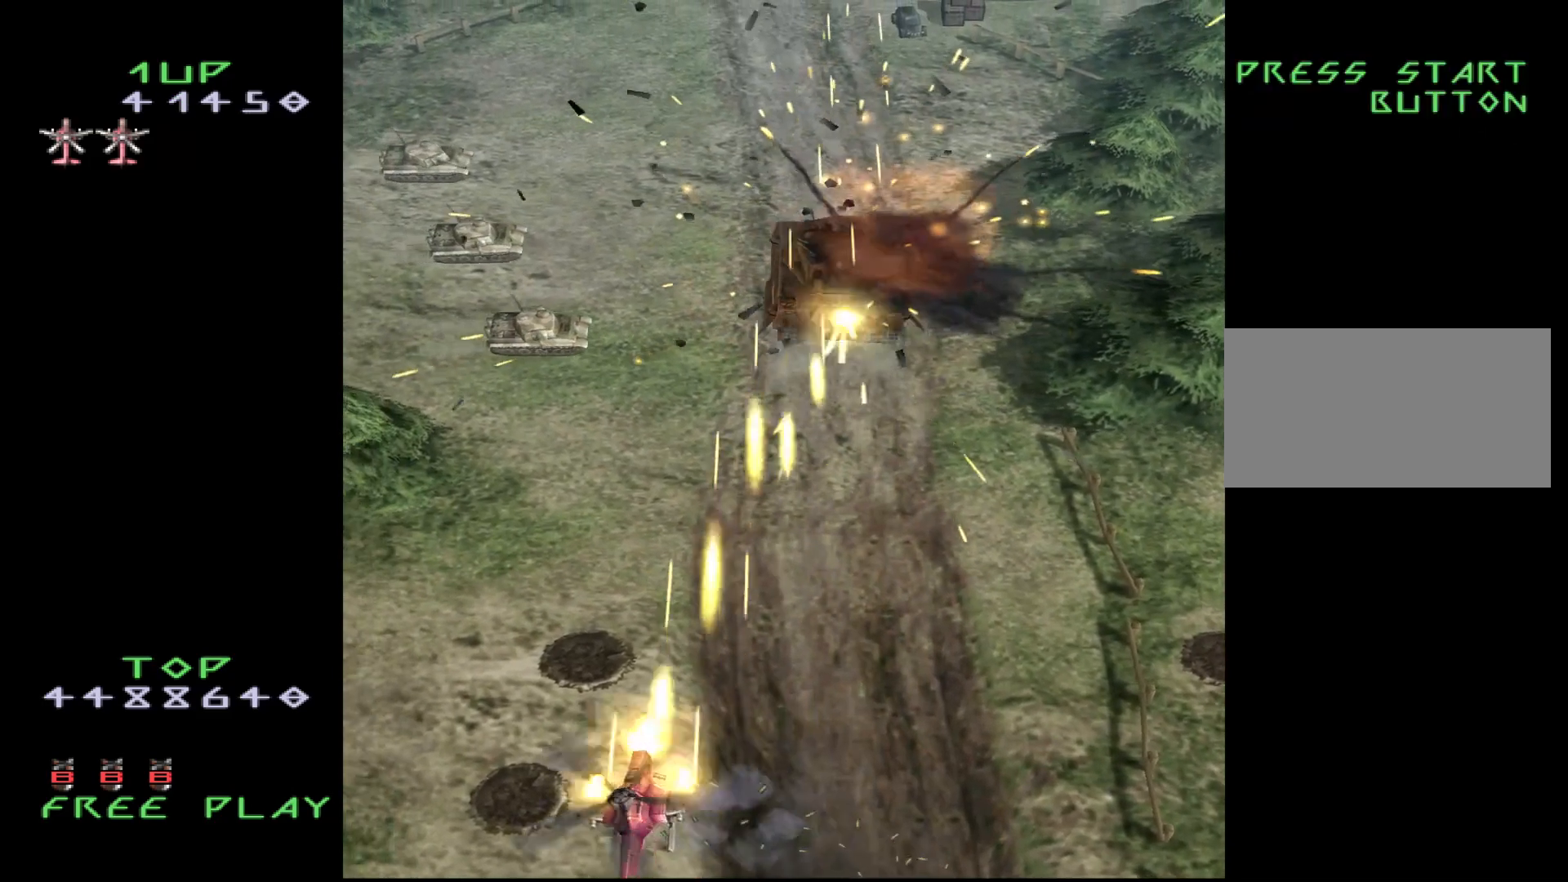
{"buttons": ["CROSS", "DPAD_UP"], "events": [[233, "DPAD_LEFT", "up"]]}
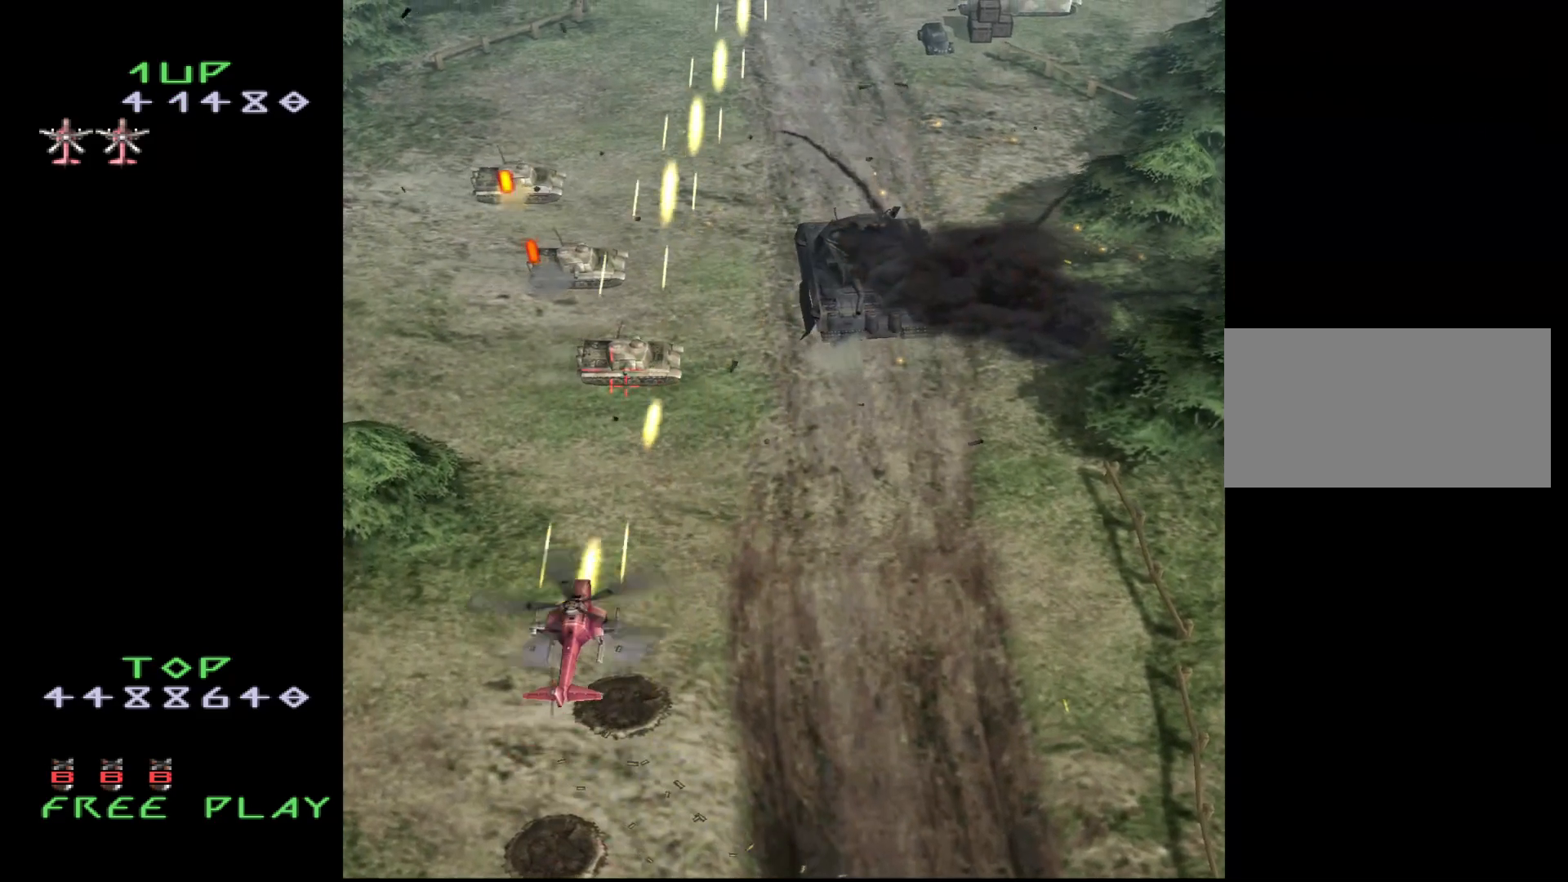
{"buttons": ["CROSS", "DPAD_DOWN", "DPAD_RIGHT"], "events": [[17, "DPAD_UP", "up"], [83, "DPAD_LEFT", "down"], [250, "DPAD_DOWN", "down"], [250, "DPAD_LEFT", "up"], [333, "DPAD_RIGHT", "down"]]}
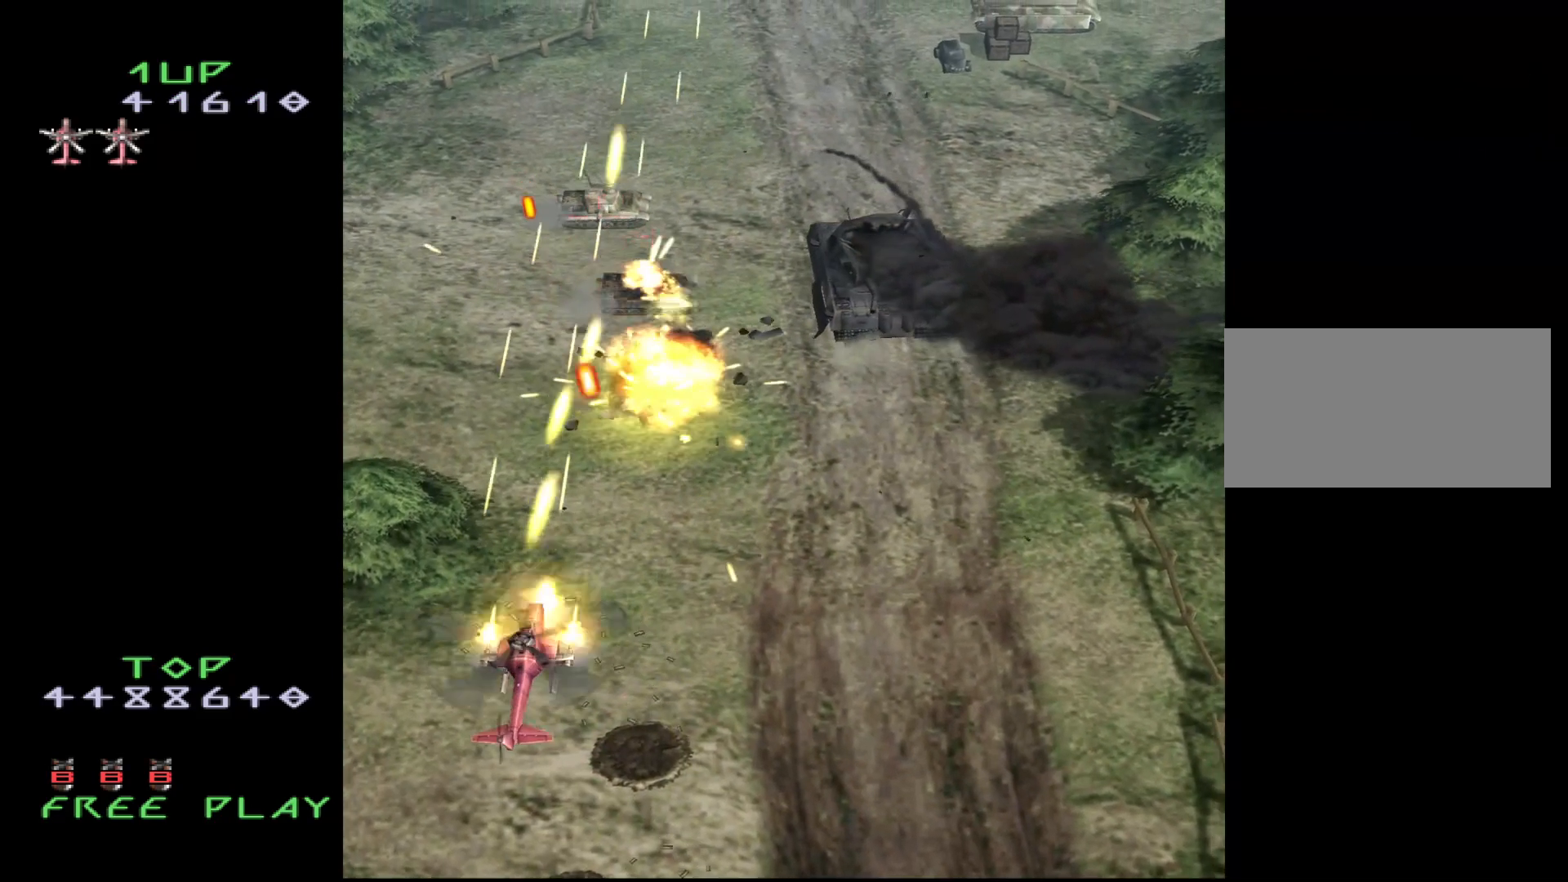
{"buttons": ["CROSS", "DPAD_UP", "DPAD_RIGHT"], "events": [[183, "DPAD_RIGHT", "up"], [333, "DPAD_DOWN", "up"], [333, "DPAD_RIGHT", "down"], [367, "DPAD_UP", "down"]]}
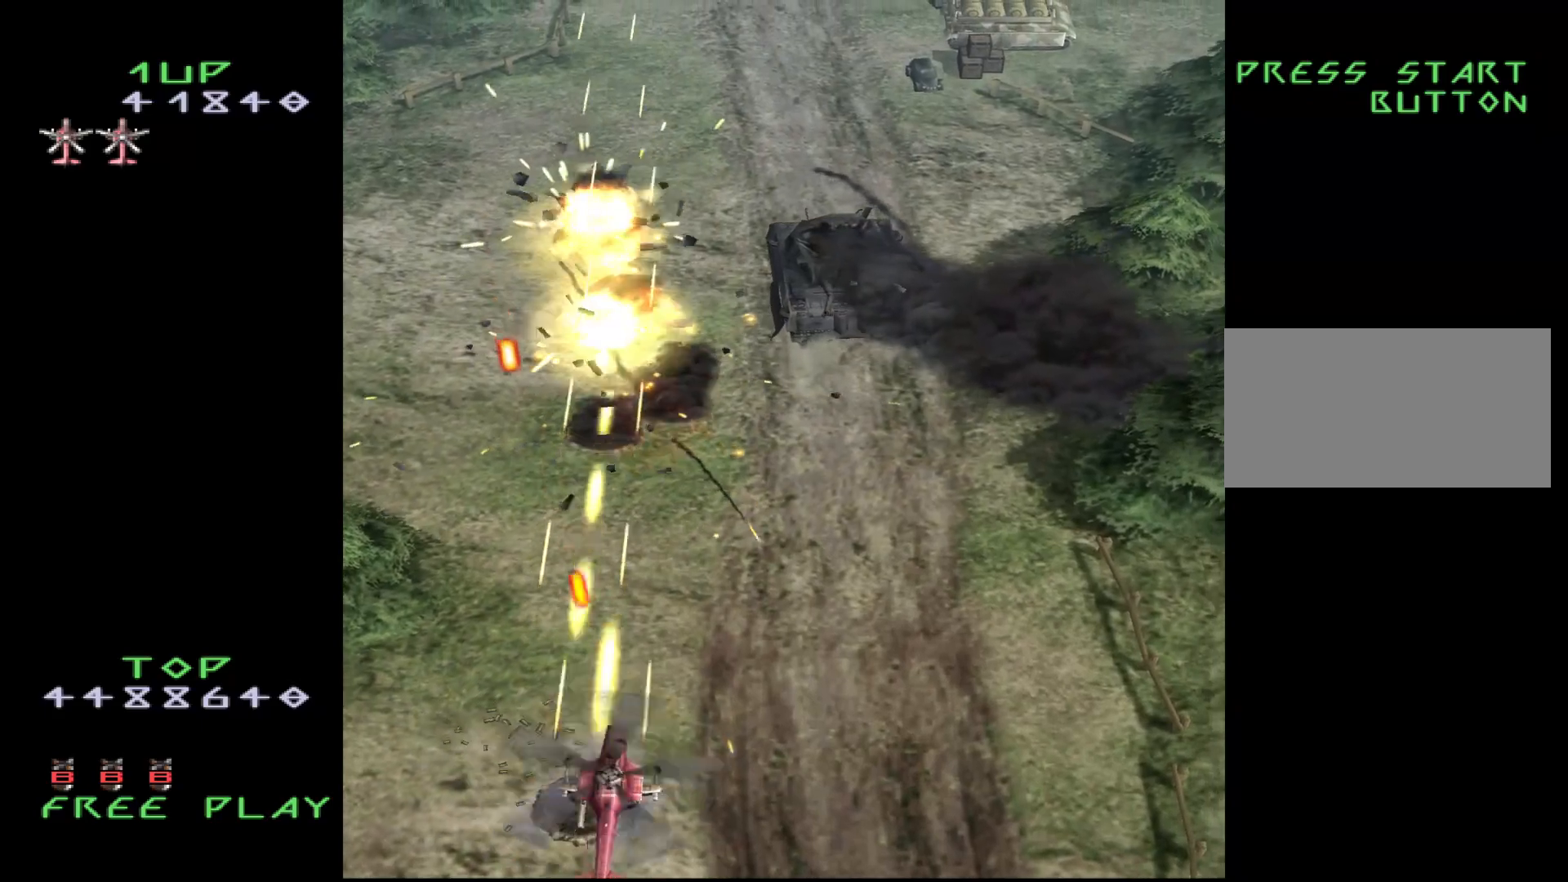
{"buttons": ["DPAD_RIGHT"], "events": [[67, "CROSS", "up"], [500, "DPAD_UP", "up"]]}
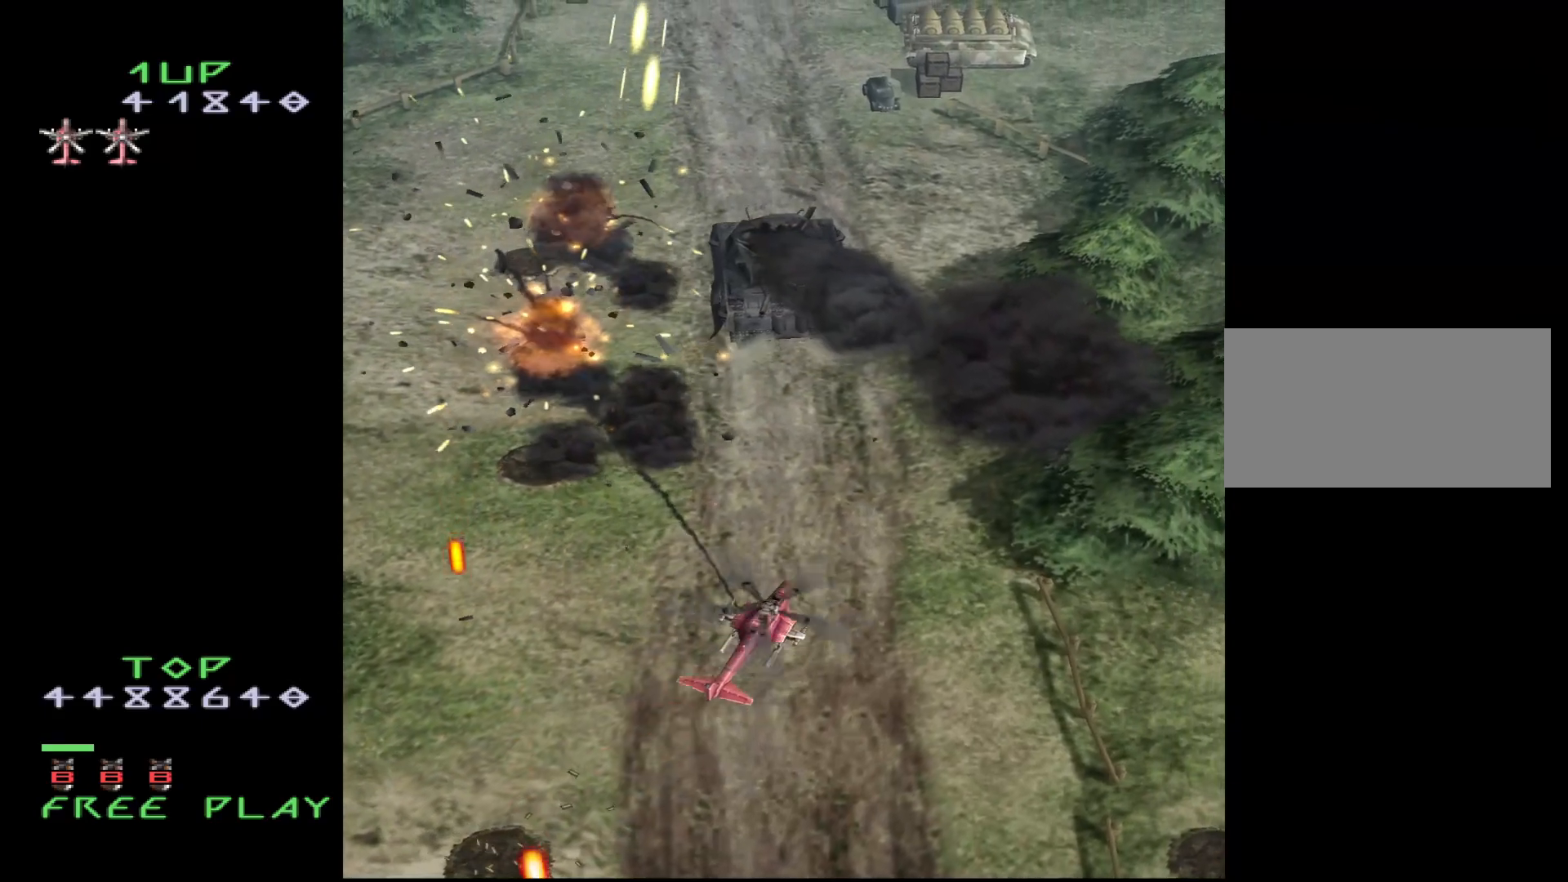
{"buttons": ["DPAD_UP", "DPAD_RIGHT"], "events": [[83, "DPAD_UP", "down"]]}
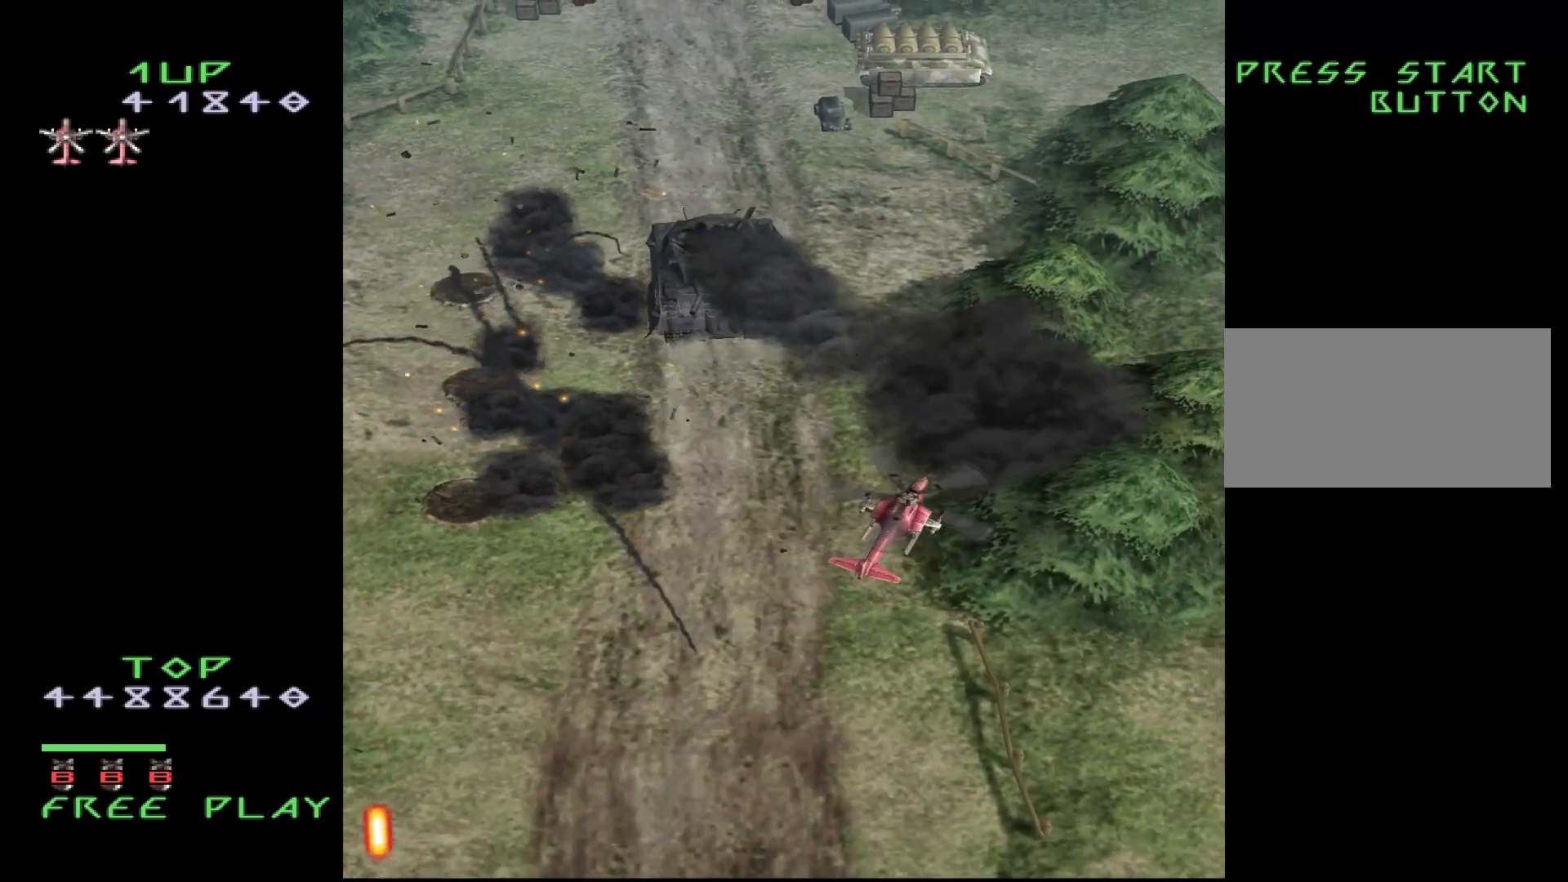
{"buttons": [], "events": [[17, "DPAD_RIGHT", "up"], [17, "DPAD_UP", "up"]]}
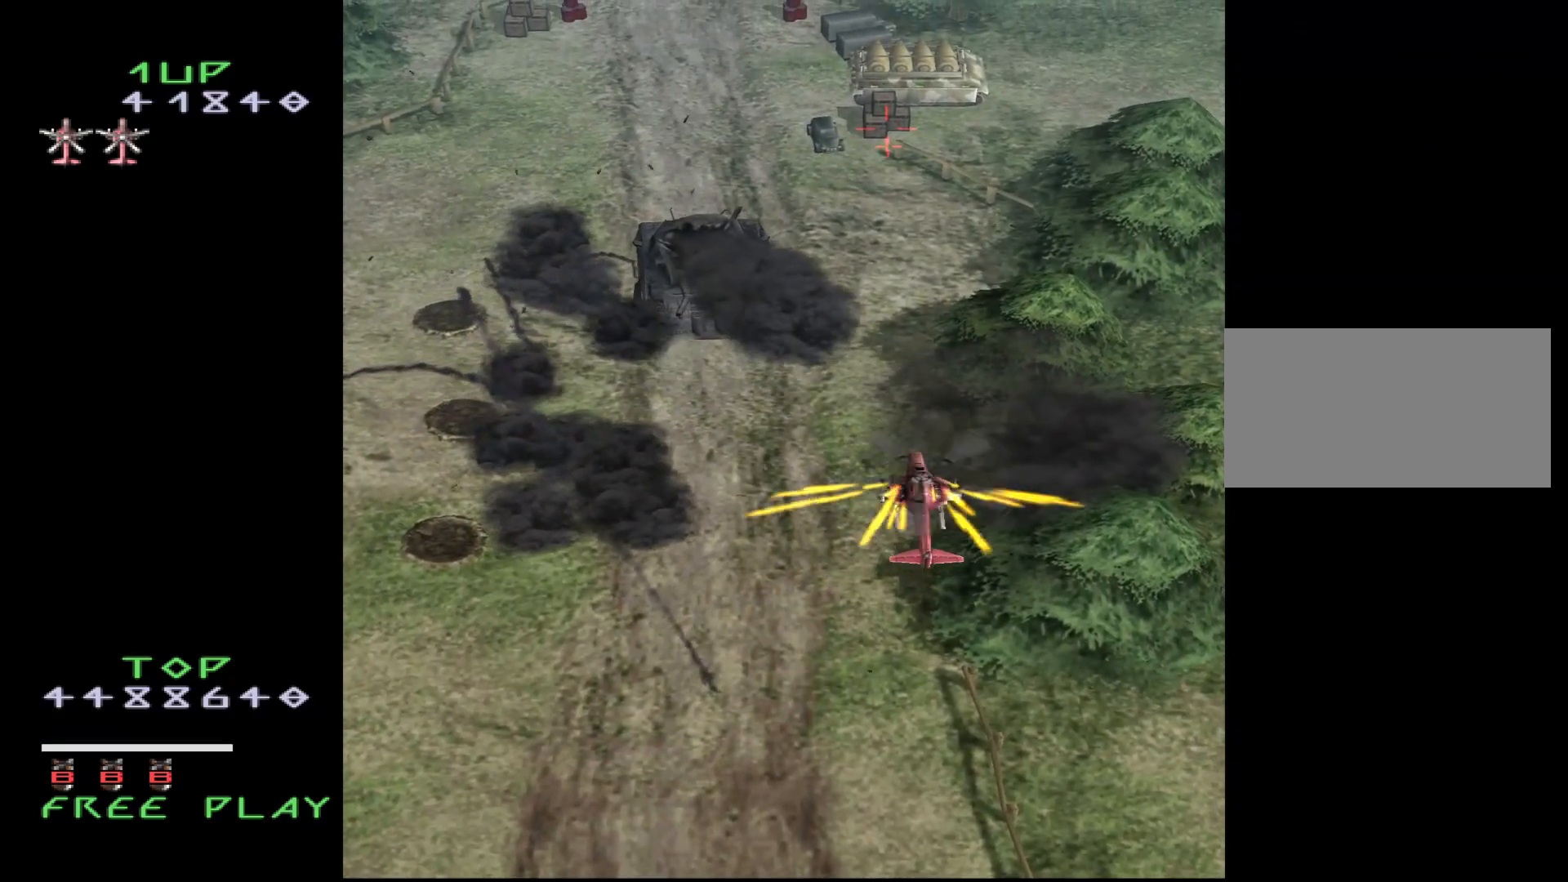
{"buttons": [], "events": [[100, "DPAD_UP", "down"], [283, "DPAD_UP", "up"]]}
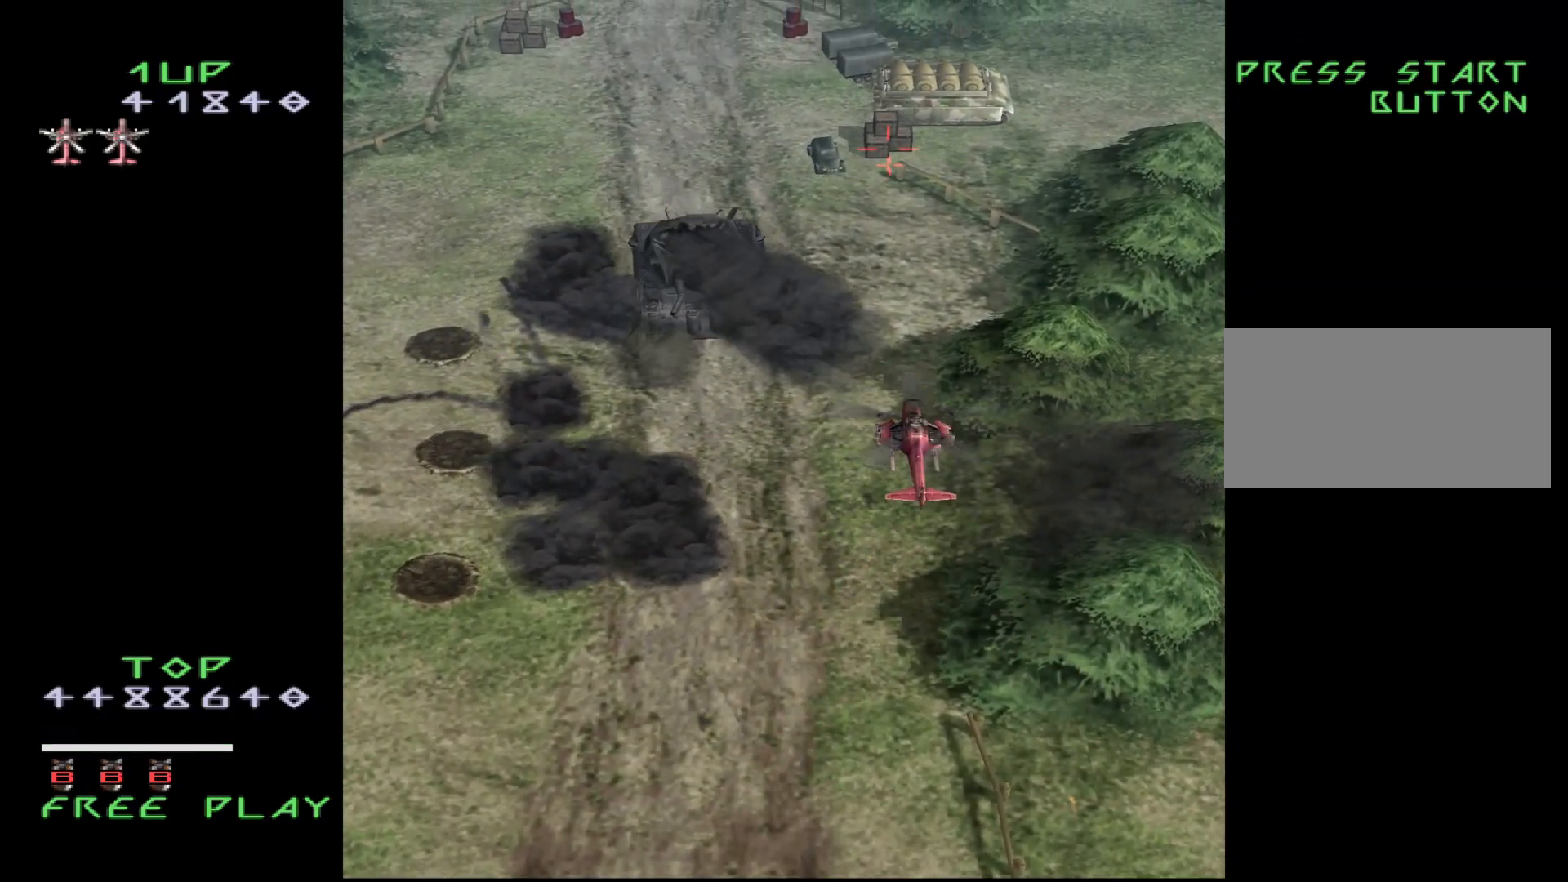
{"buttons": [], "events": [[33, "CROSS", "down"], [83, "CROSS", "up"], [233, "DPAD_DOWN", "down"], [433, "DPAD_DOWN", "up"]]}
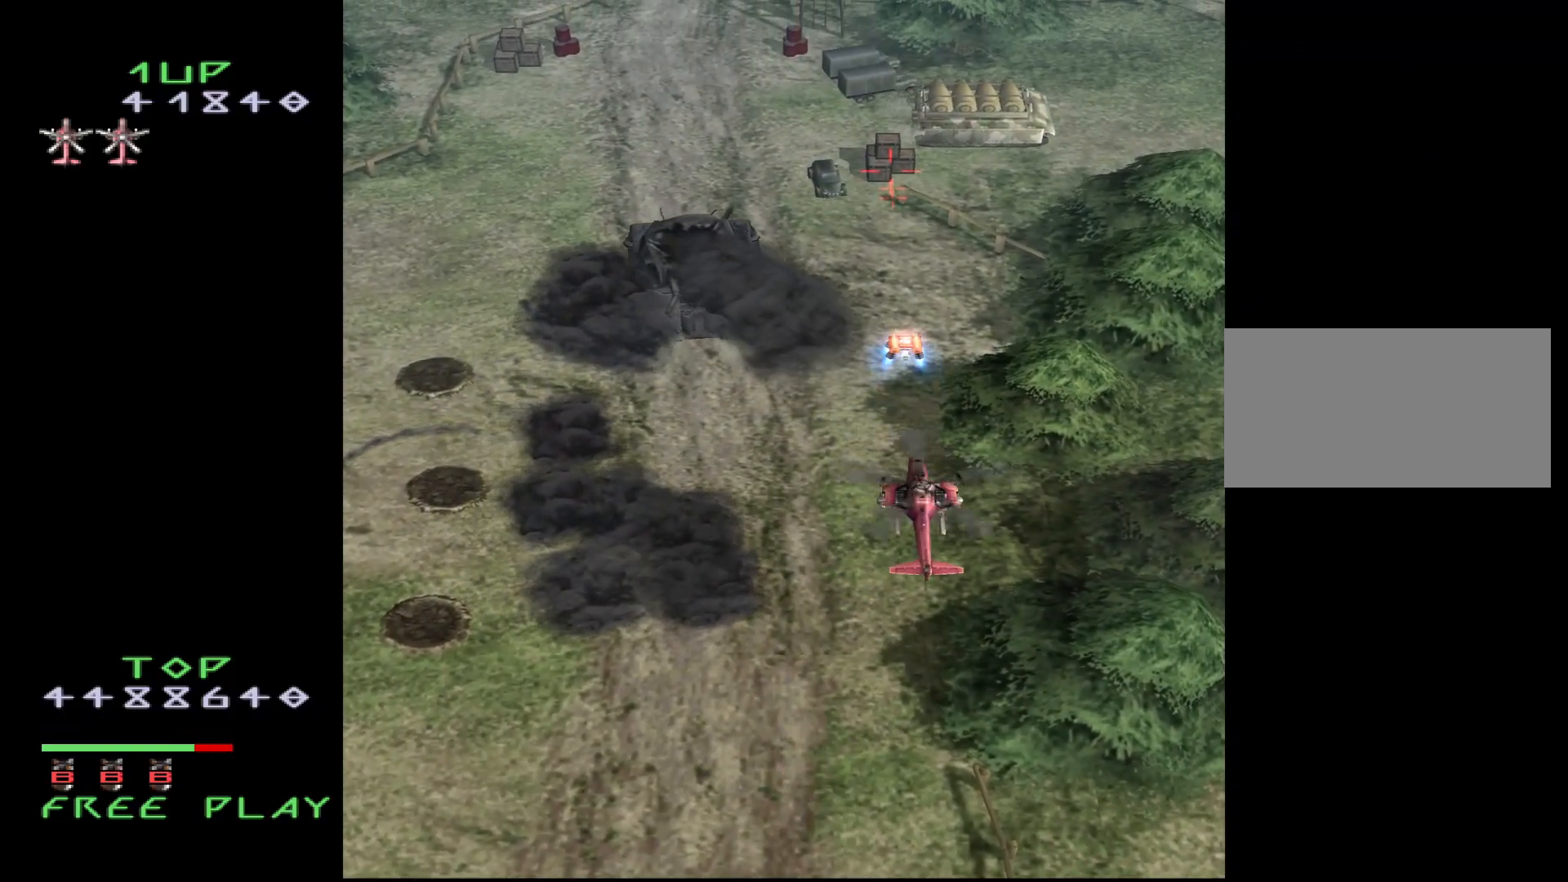
{"buttons": [], "events": []}
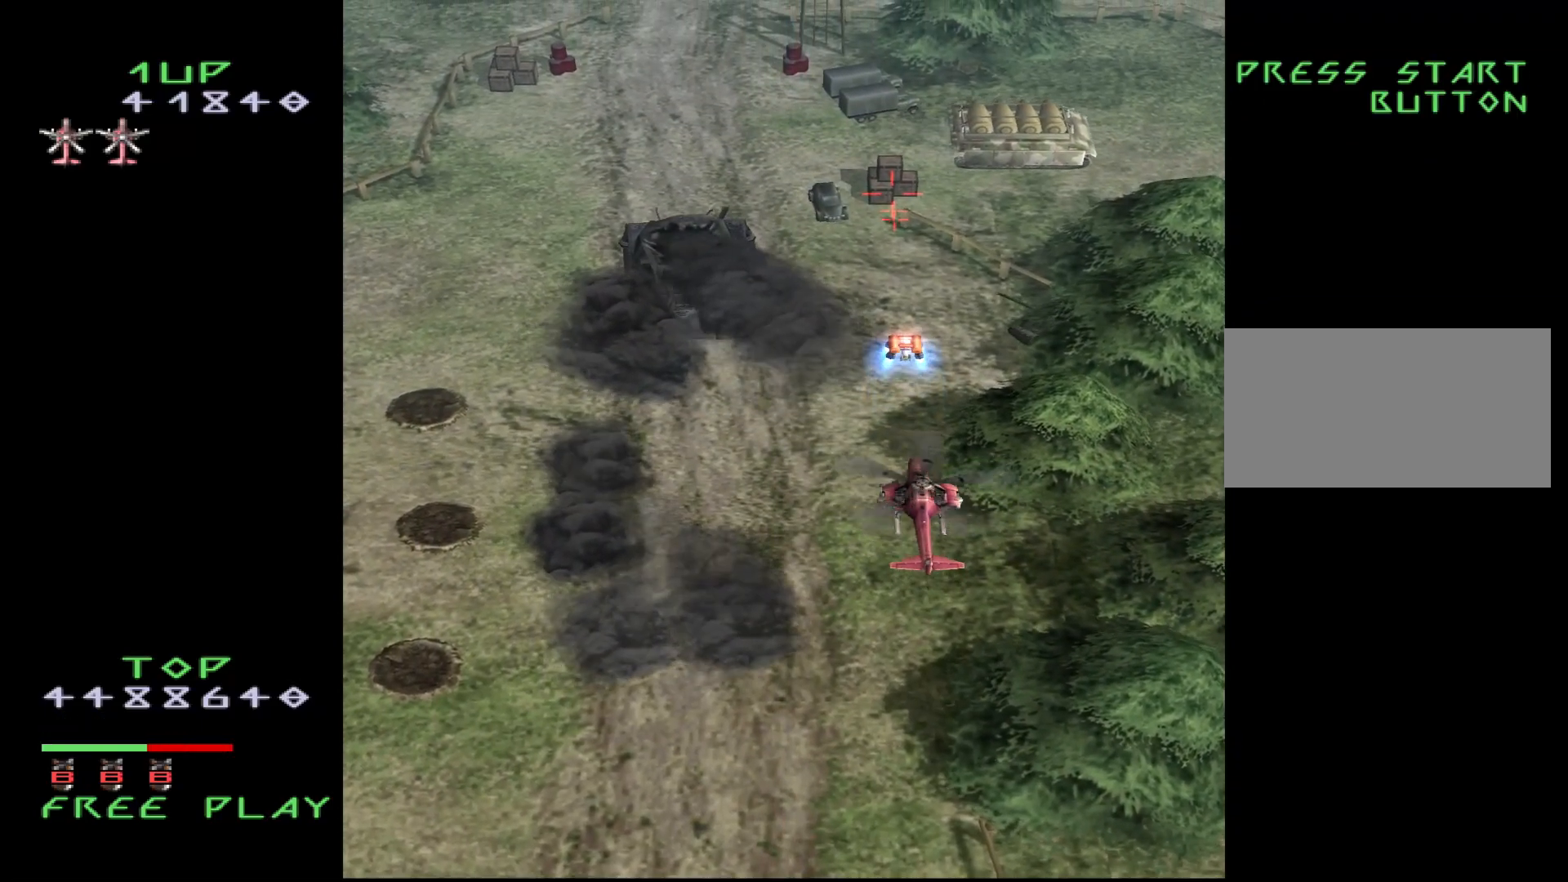
{"buttons": [], "events": []}
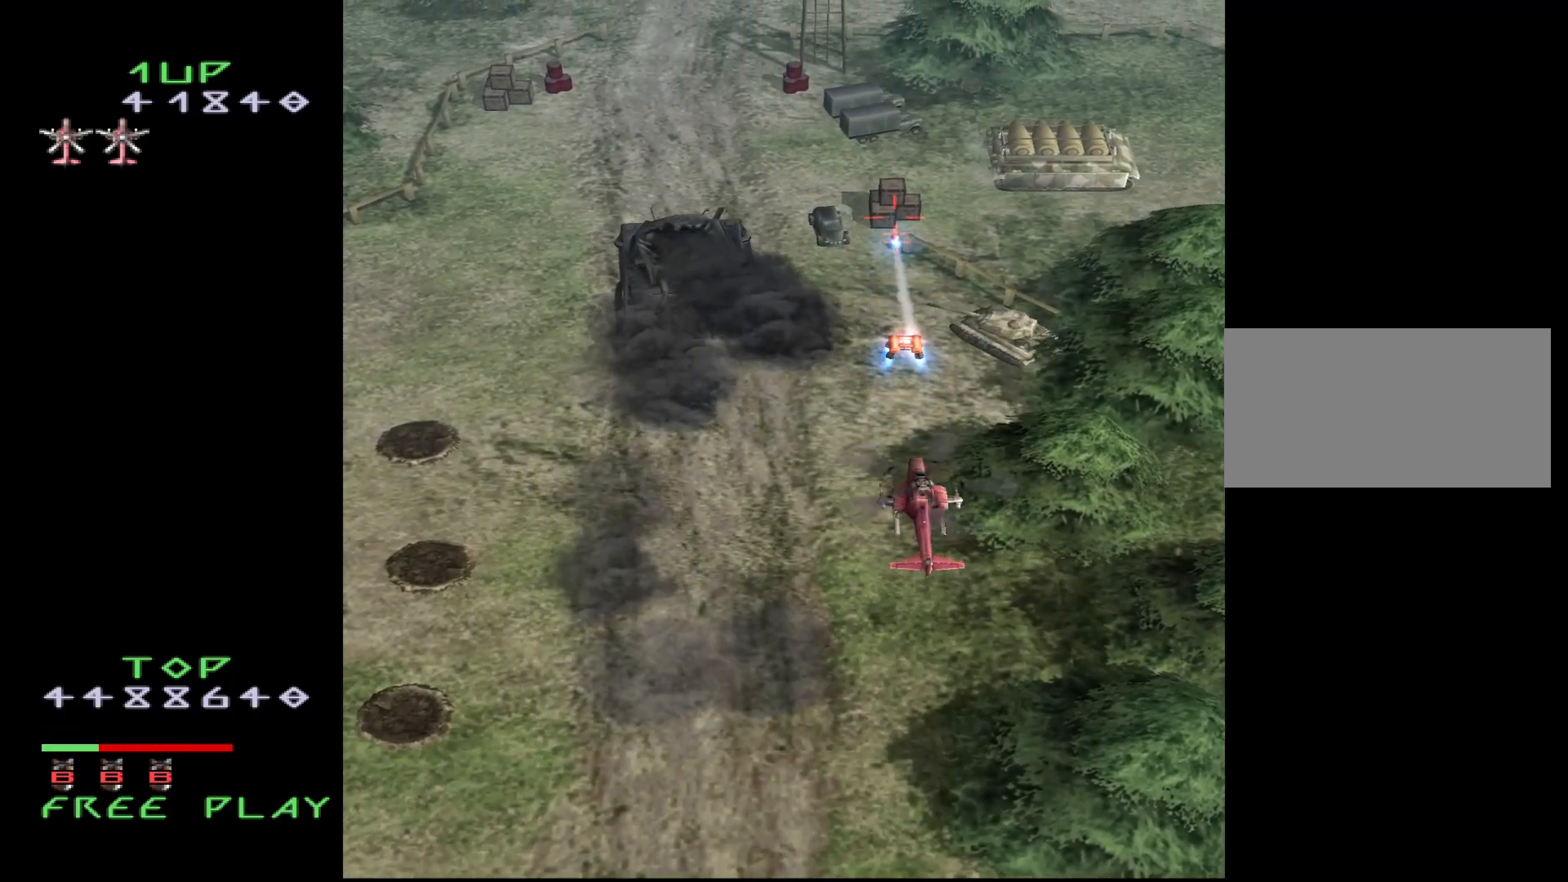
{"buttons": ["DPAD_DOWN"], "events": [[333, "DPAD_DOWN", "down"]]}